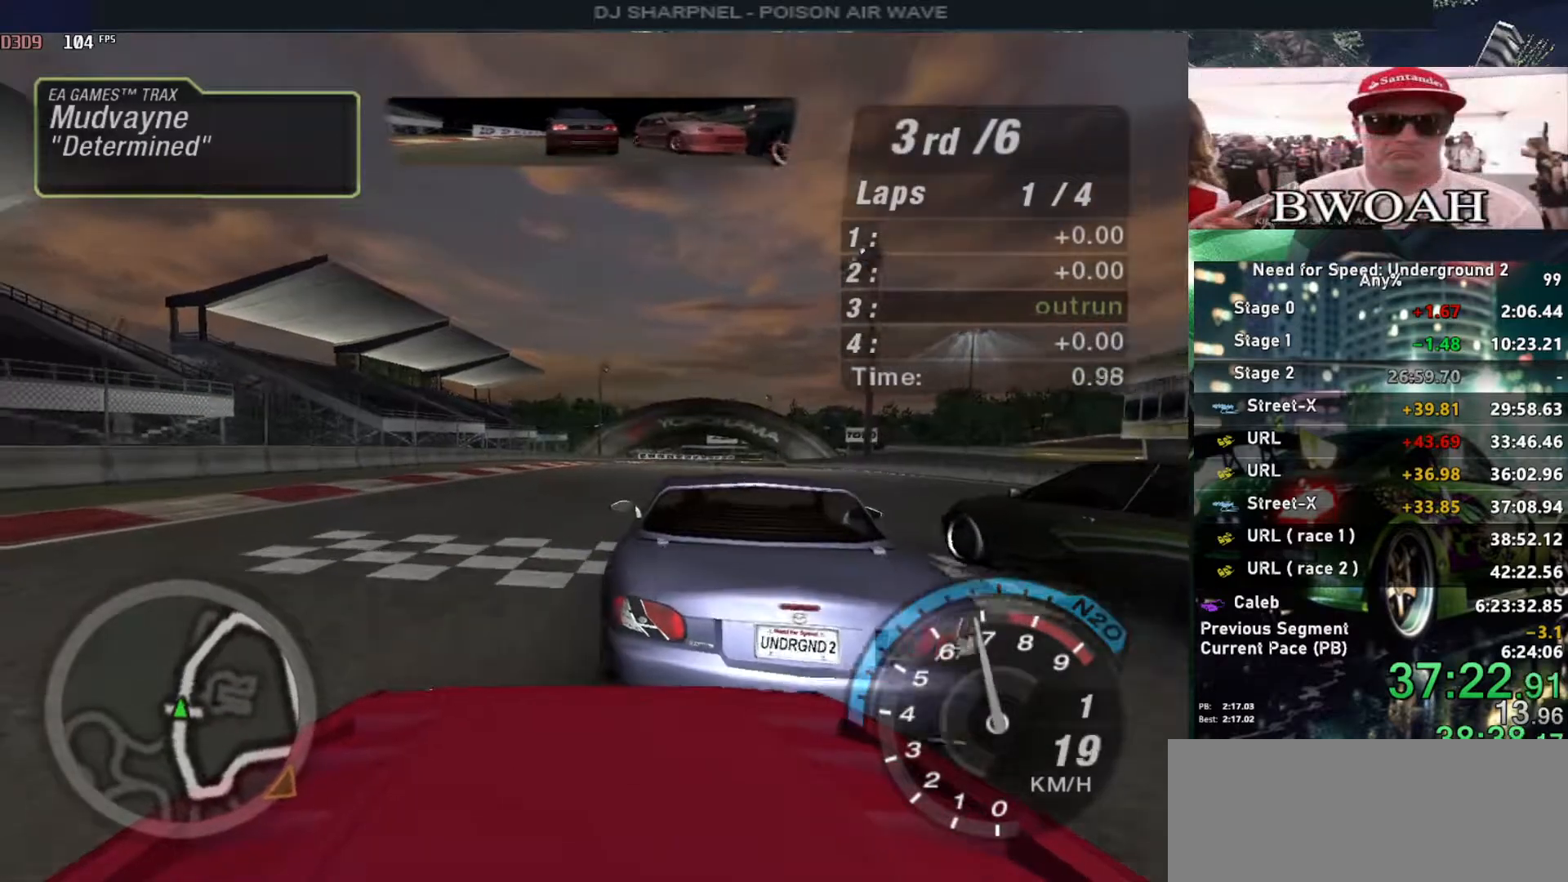
Gameplay with keyboard; each line is a JSON object with the keys held at the frame after it. "events" lists presses ("down") and releases ("up") of "alt", "ctrl", "down", "escape", "left", "r", "return", "right", "shift", "space", "super", "t", "tab", "u" and "up" between this image and that frame as [ms after this image, input, new state], when the widget could be followed in between. No other keys are recorded. Mouse input is not recorded.
{"keys": ["up"], "events": [[17, "left", "down"], [50, "left", "up"], [300, "alt", "down"], [433, "alt", "up"]]}
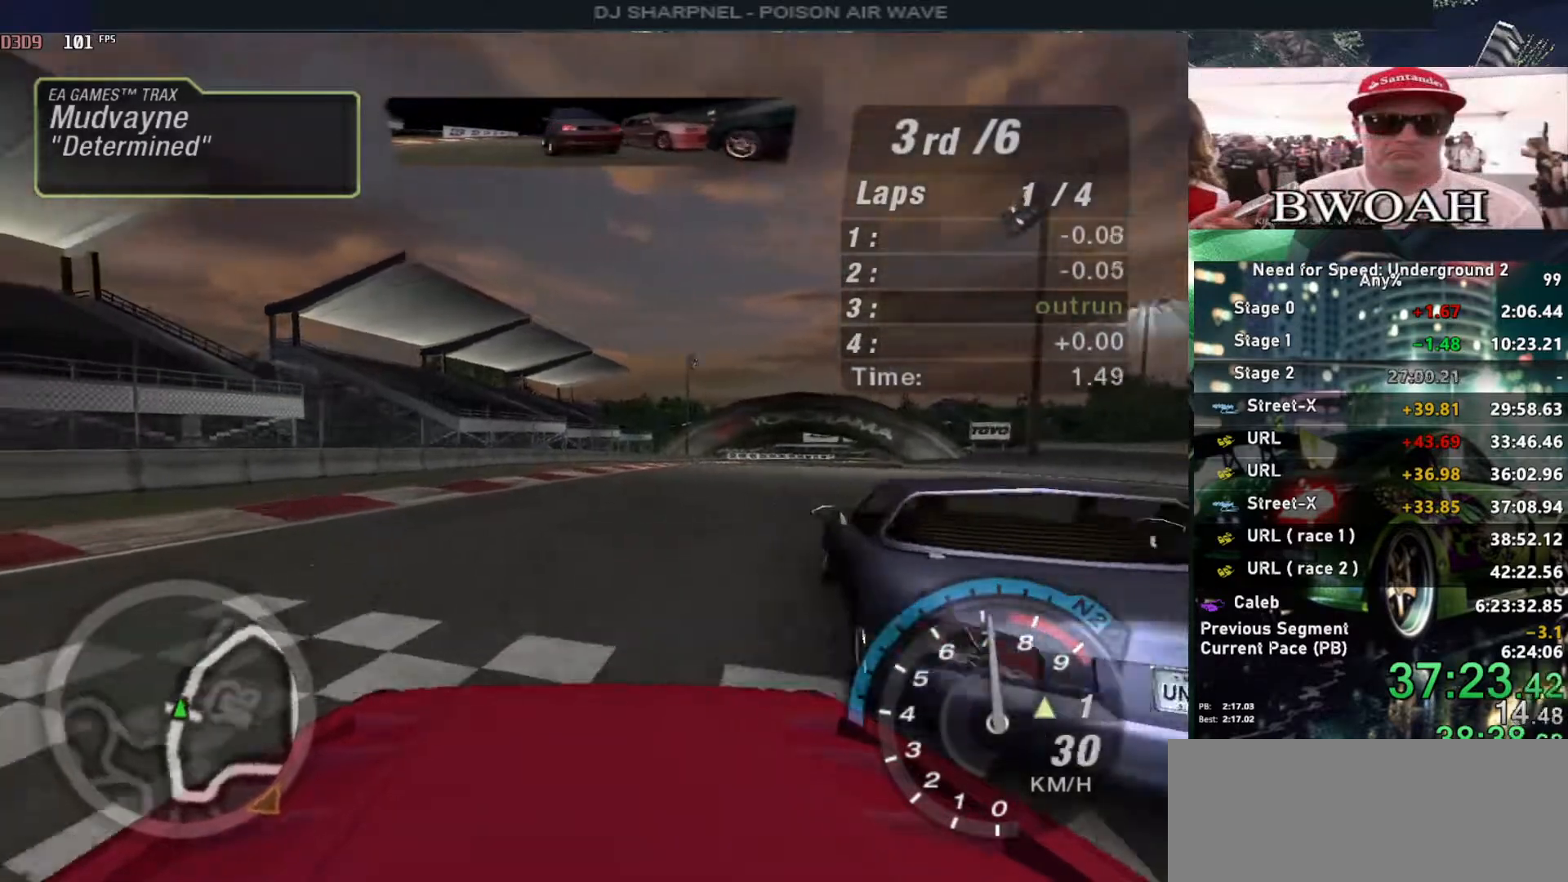
{"keys": ["right", "up"], "events": [[33, "alt", "down"], [33, "right", "down"], [117, "right", "up"], [183, "alt", "up"], [217, "right", "down"], [267, "alt", "down"], [350, "alt", "up"], [350, "right", "up"], [450, "right", "down"]]}
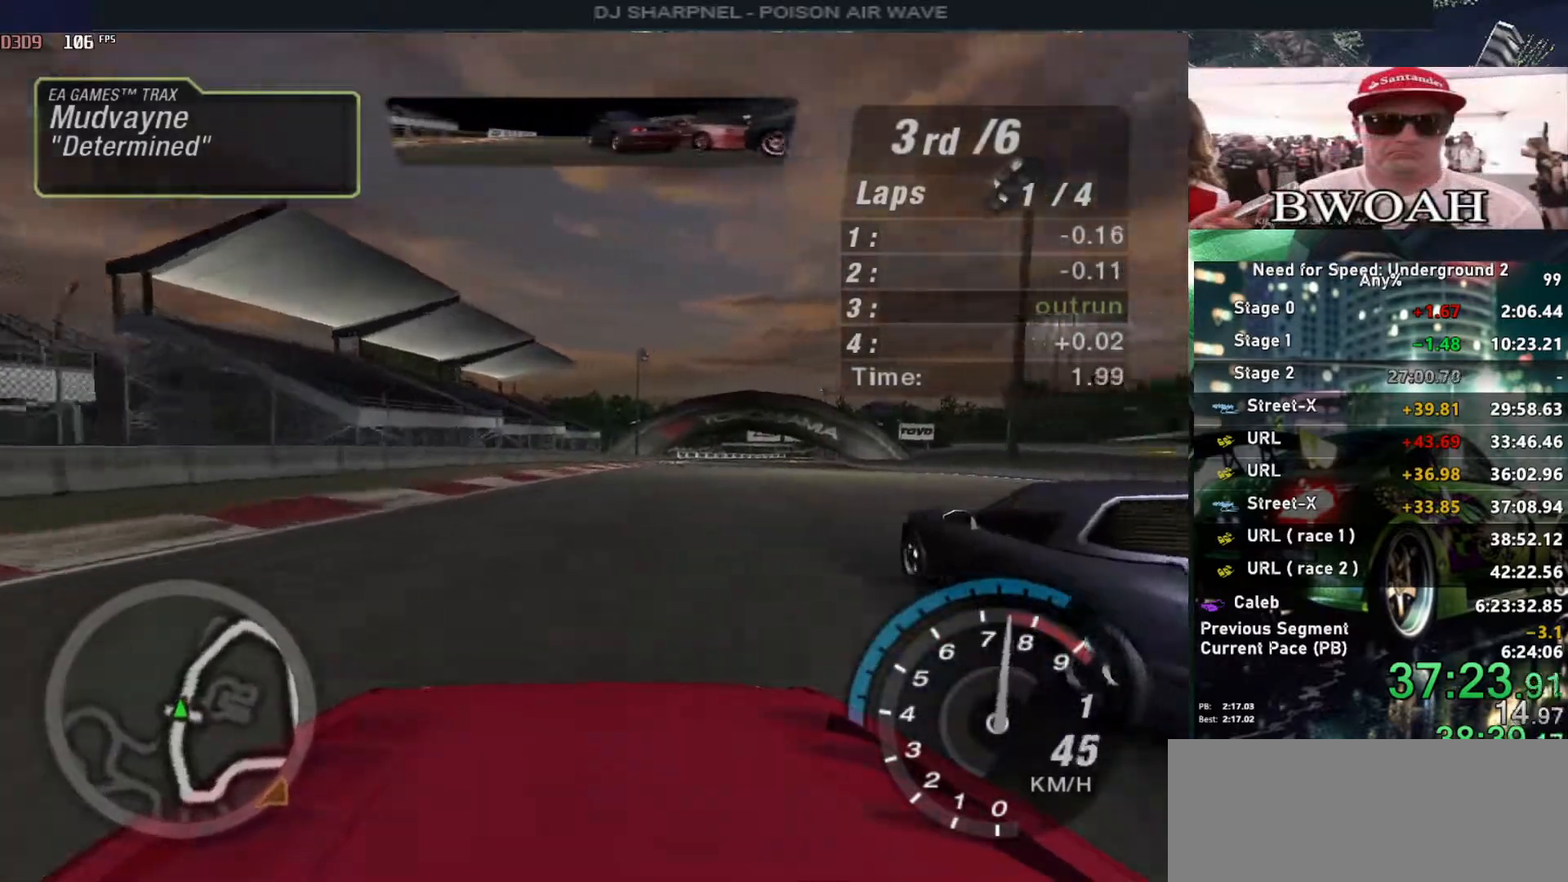
{"keys": ["up"], "events": [[50, "alt", "down"], [50, "right", "up"], [150, "alt", "up"], [183, "left", "down"], [283, "alt", "down"], [283, "left", "up"], [367, "alt", "up"]]}
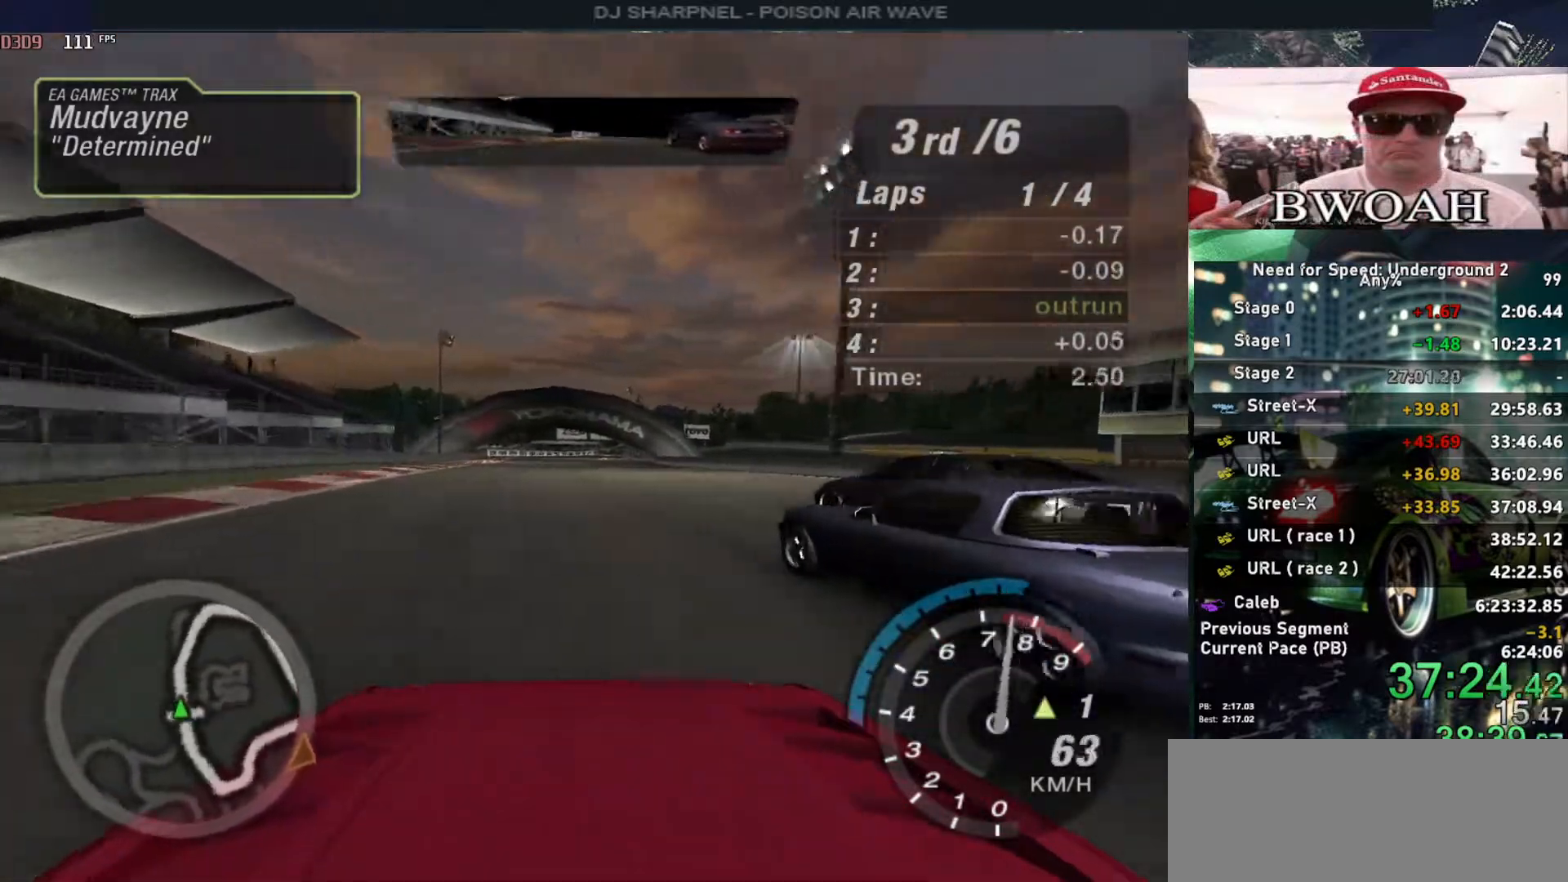
{"keys": ["up"], "events": [[17, "alt", "down"], [67, "left", "down"], [100, "alt", "up"], [150, "alt", "down"], [200, "left", "up"], [250, "left", "down"], [300, "alt", "up"], [350, "left", "up"], [383, "shift", "down"], [483, "shift", "up"]]}
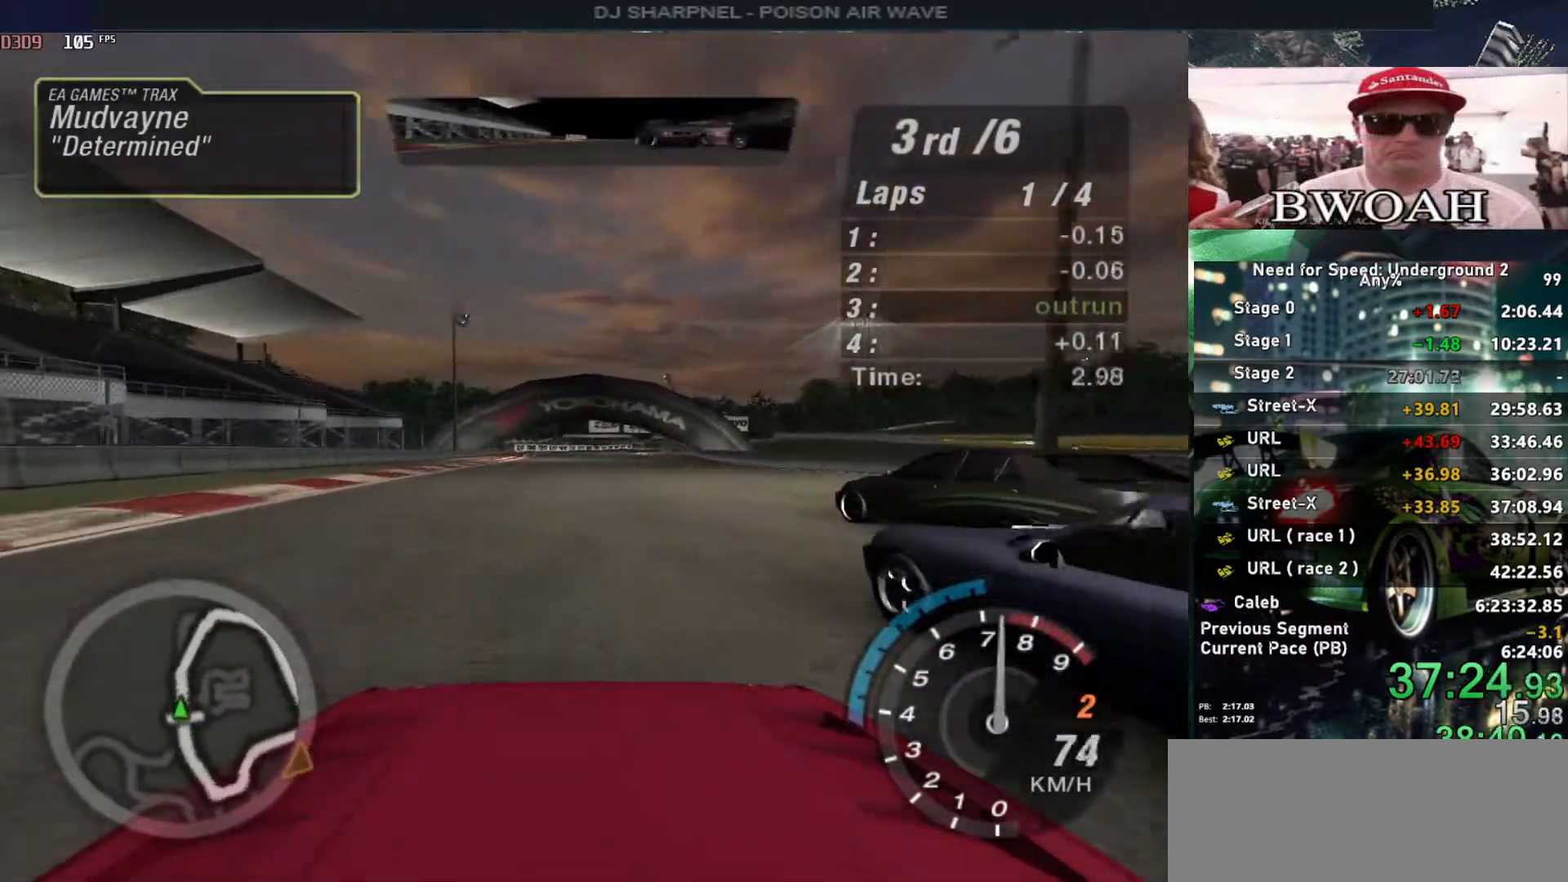
{"keys": ["up"], "events": [[217, "right", "down"], [317, "right", "up"]]}
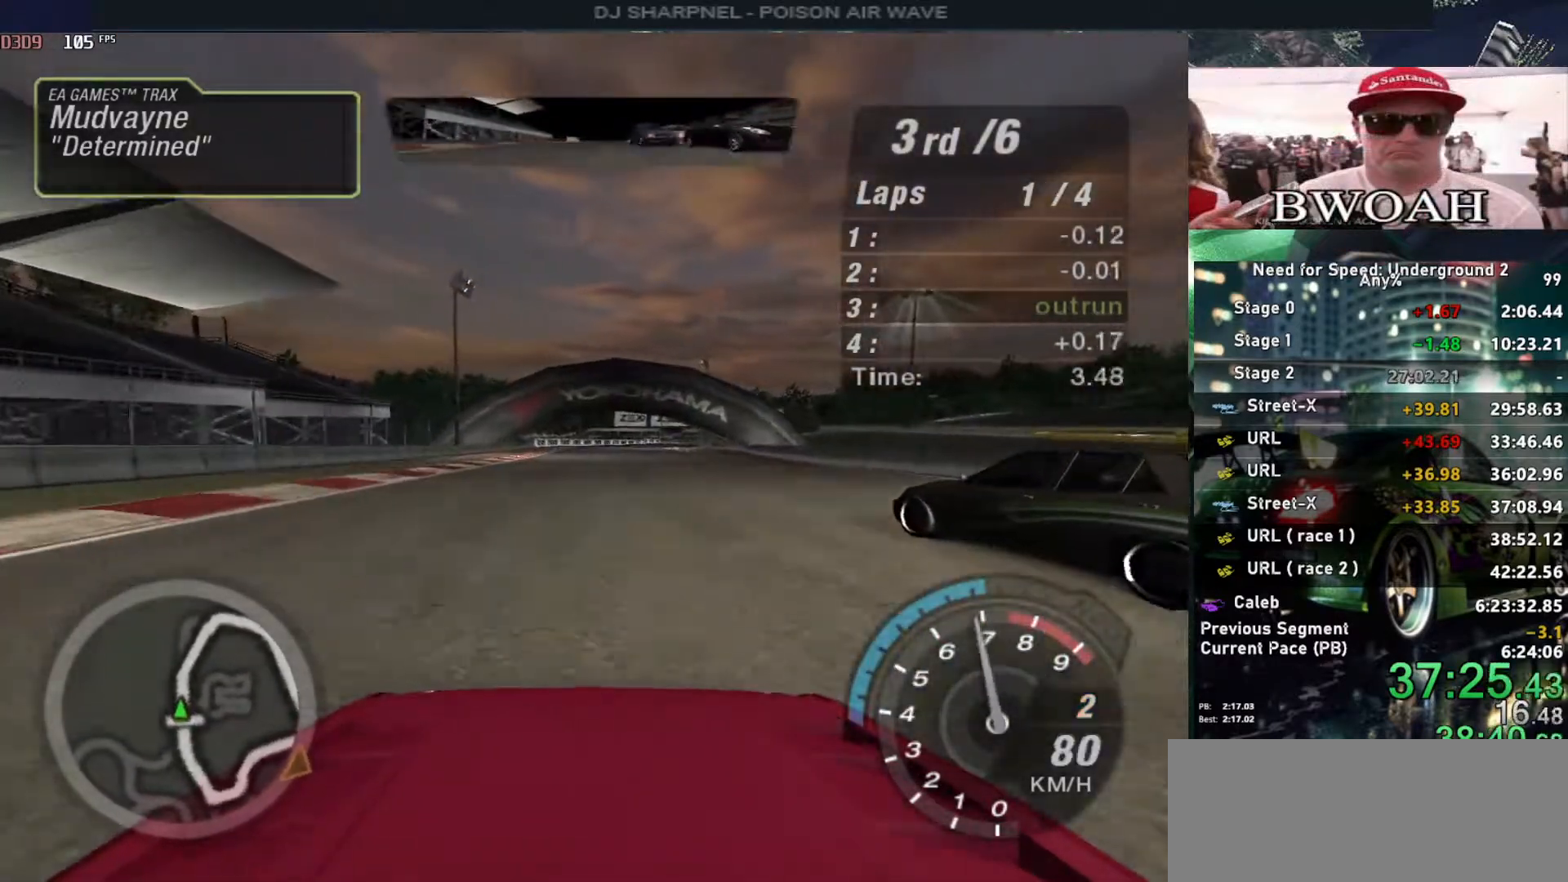
{"keys": ["up"], "events": [[283, "left", "down"], [333, "left", "up"]]}
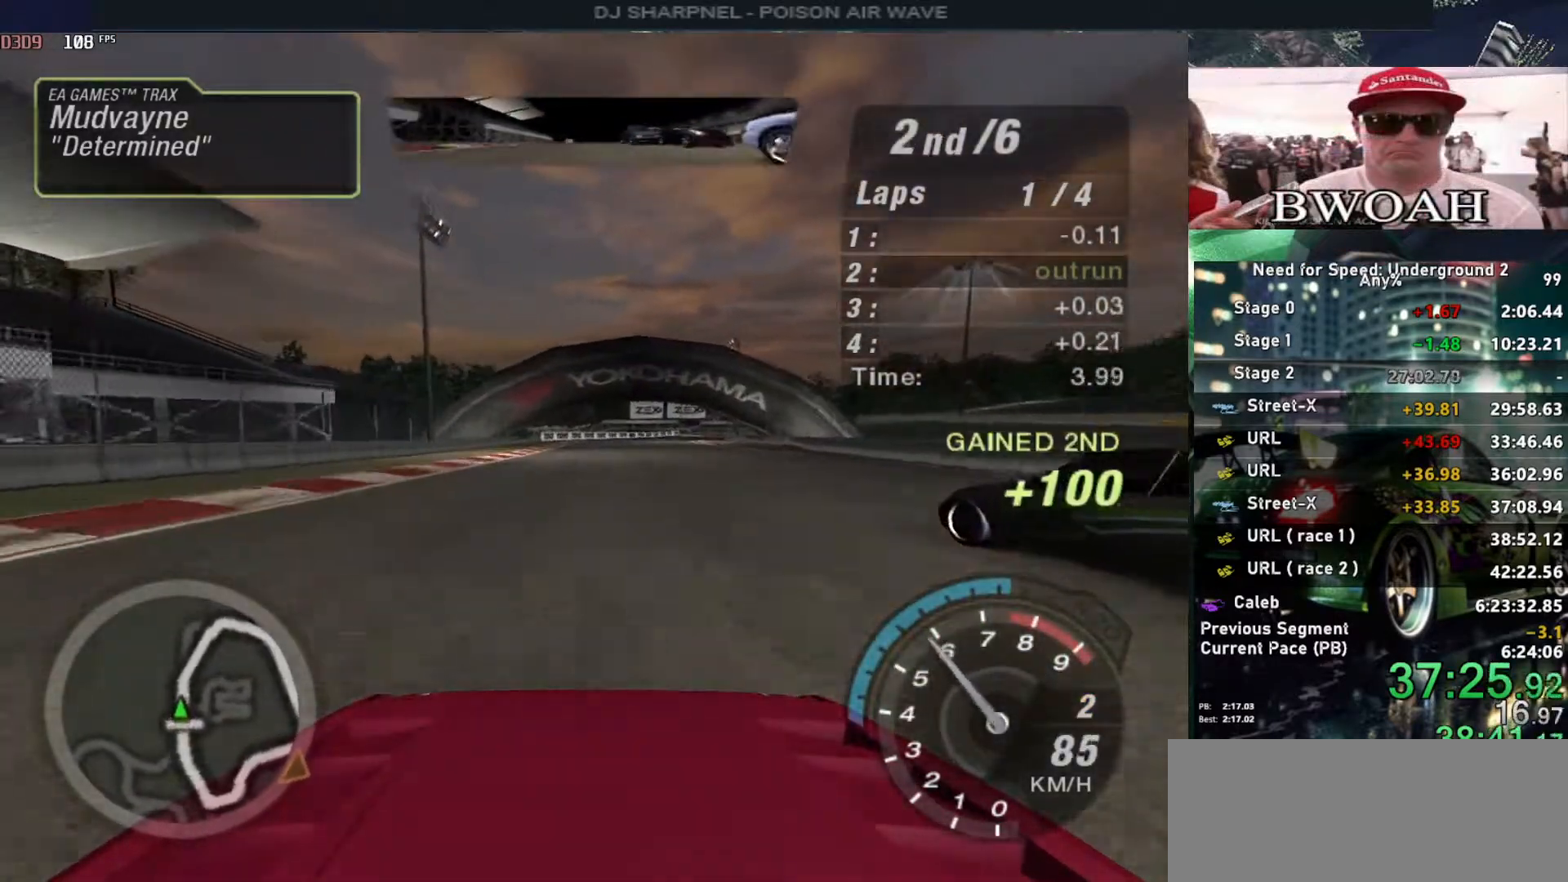
{"keys": ["up"], "events": []}
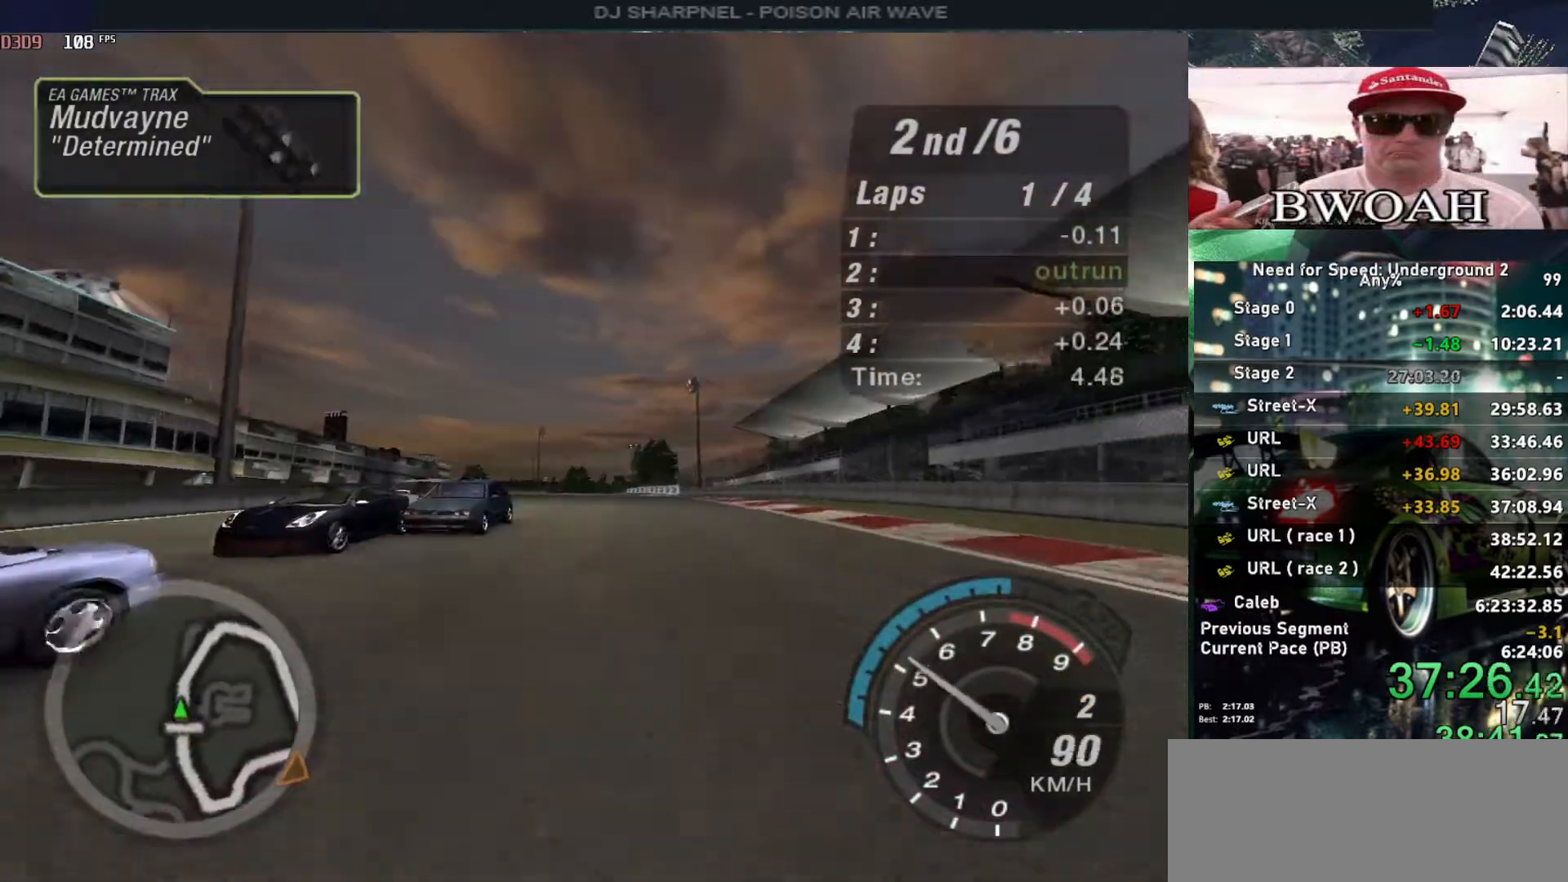
{"keys": ["up"], "events": []}
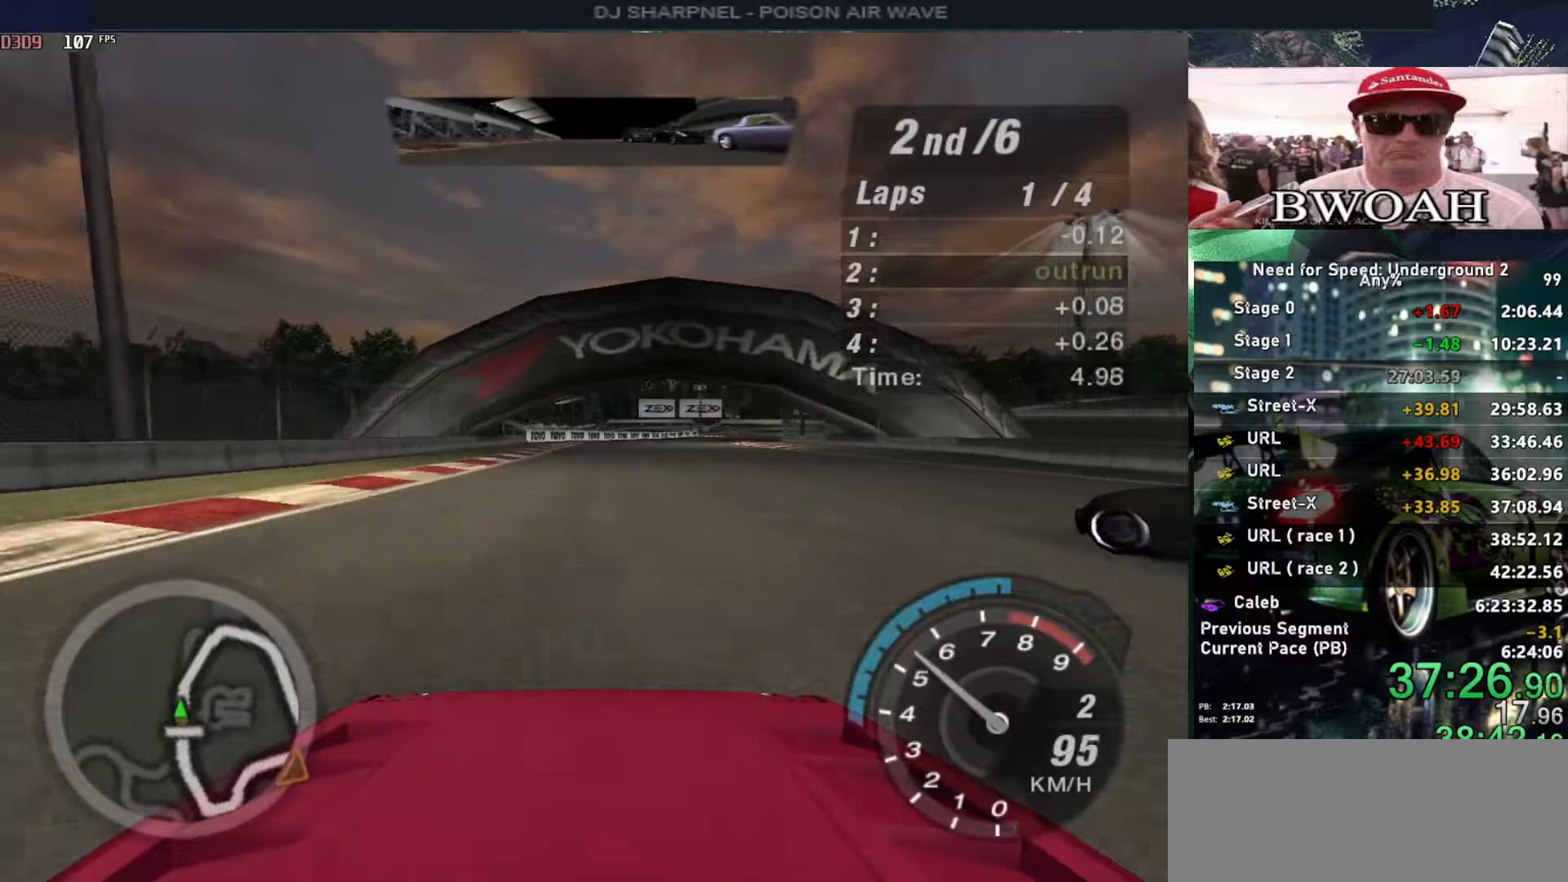
{"keys": ["up"], "events": []}
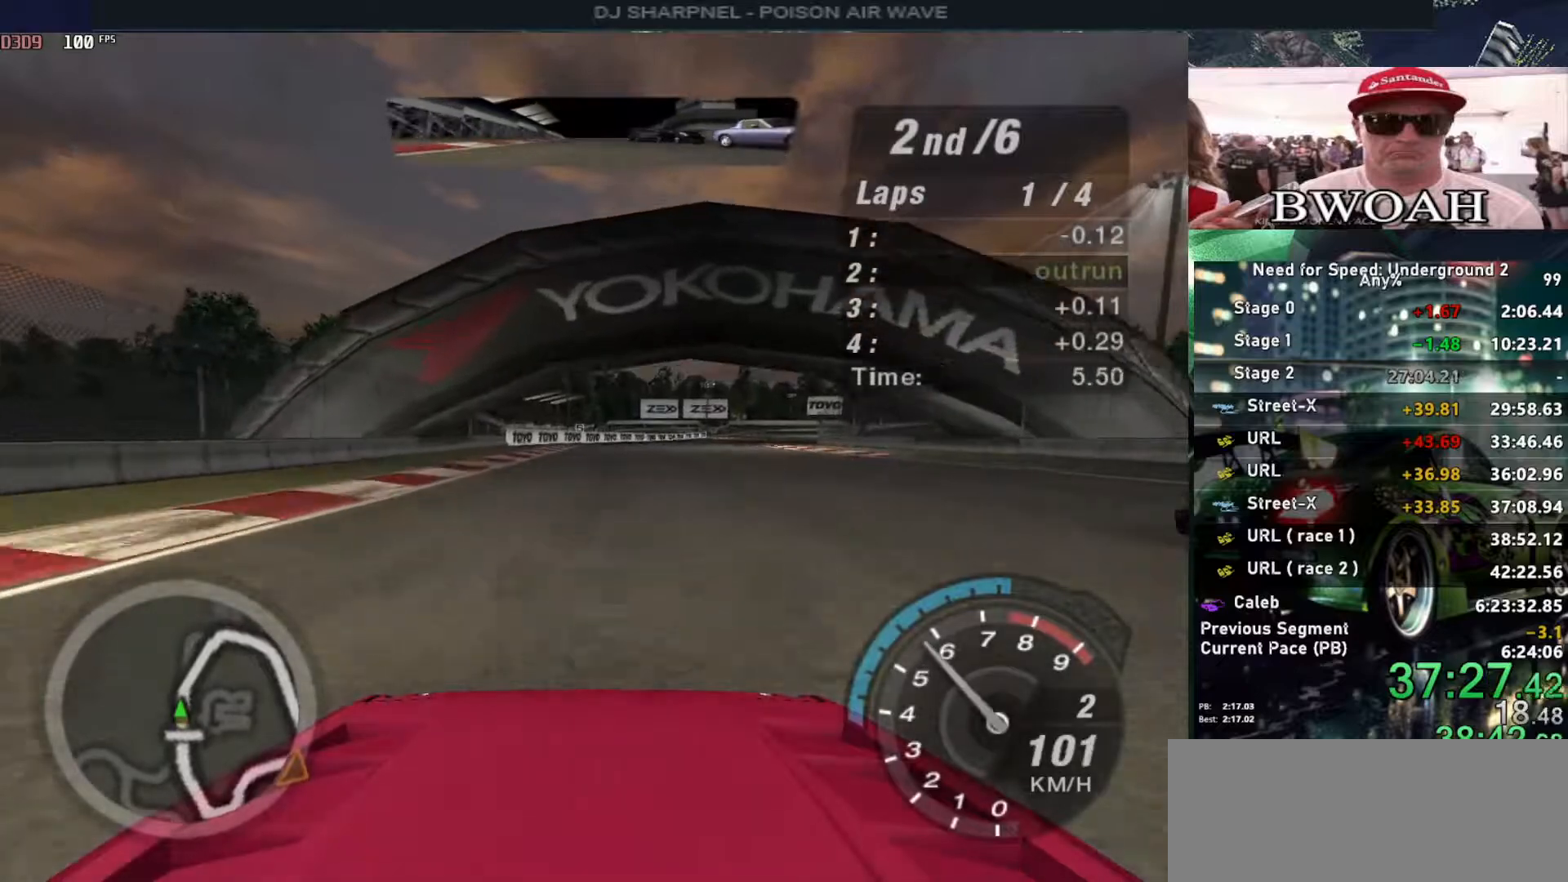
{"keys": ["up"], "events": [[67, "right", "down"], [200, "right", "up"]]}
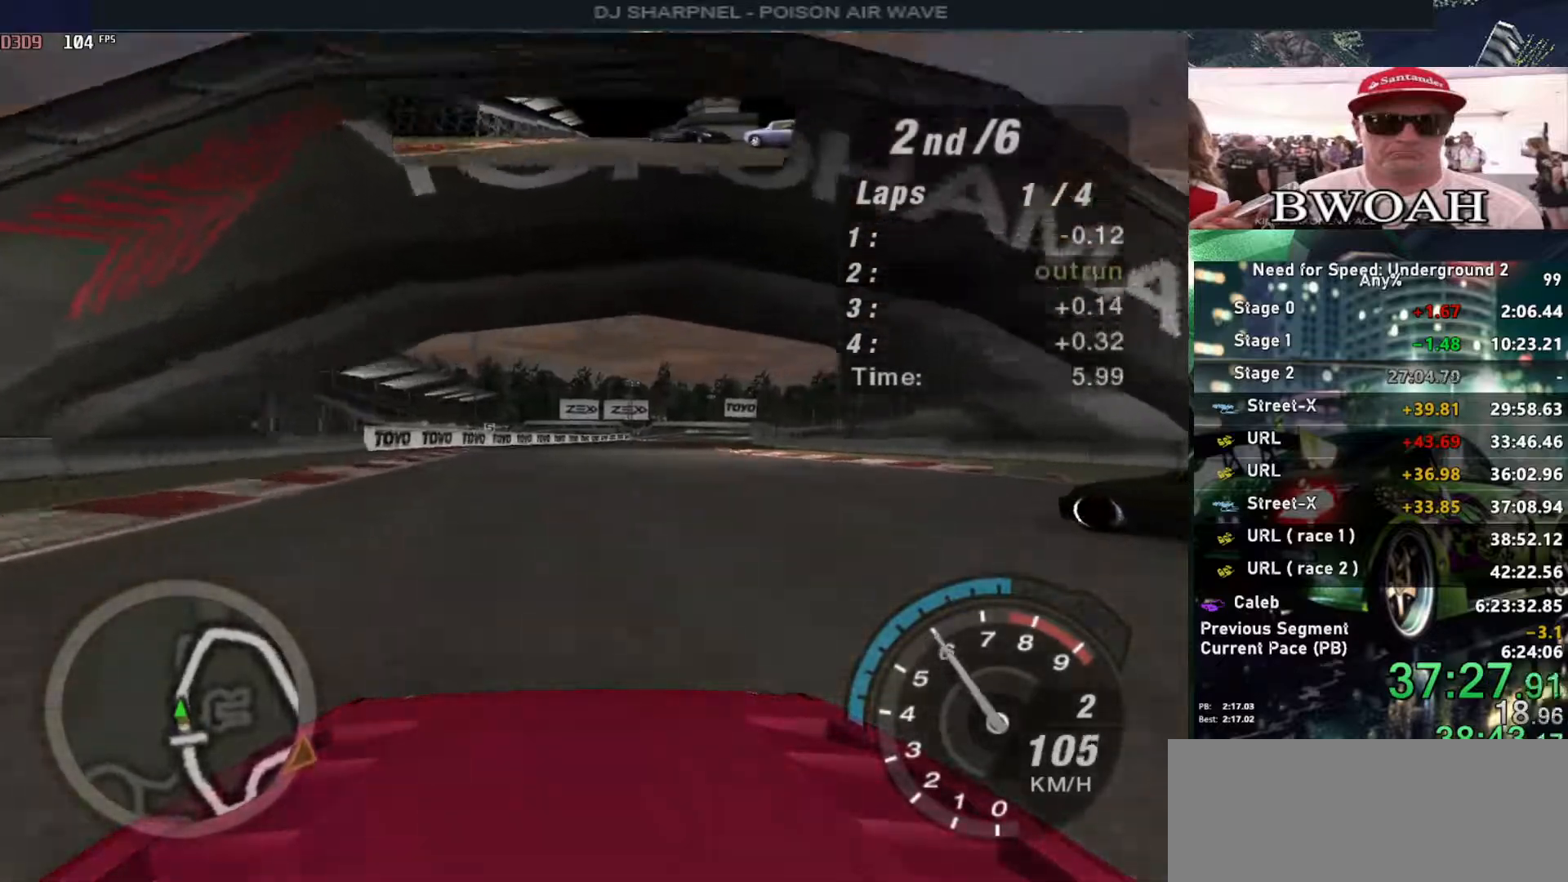
{"keys": ["up"], "events": []}
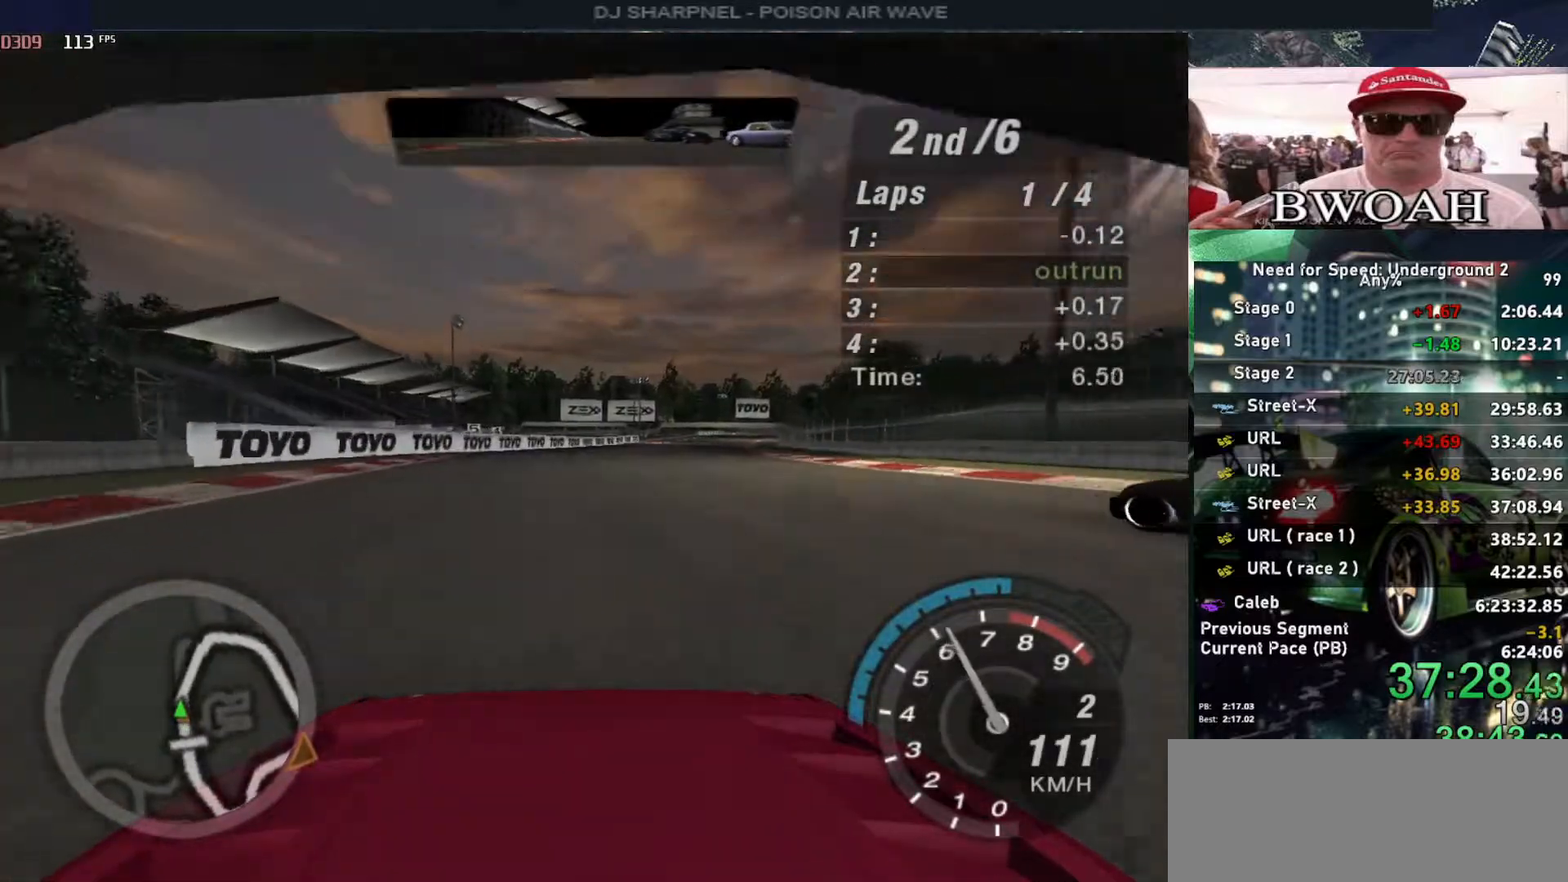
{"keys": ["up"], "events": [[50, "right", "down"], [133, "right", "up"]]}
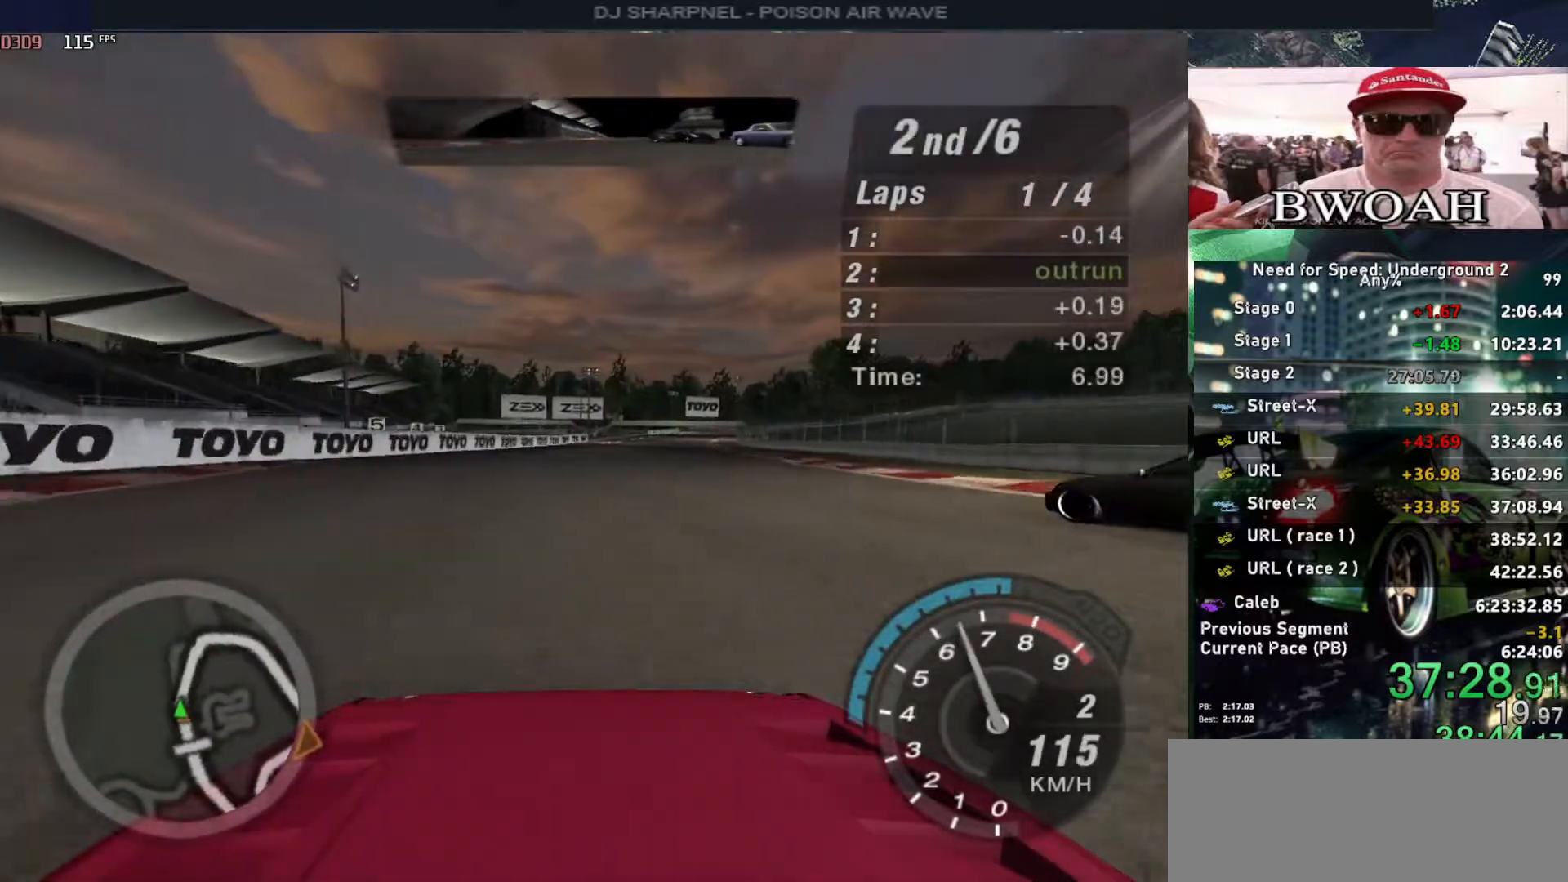
{"keys": ["up"], "events": []}
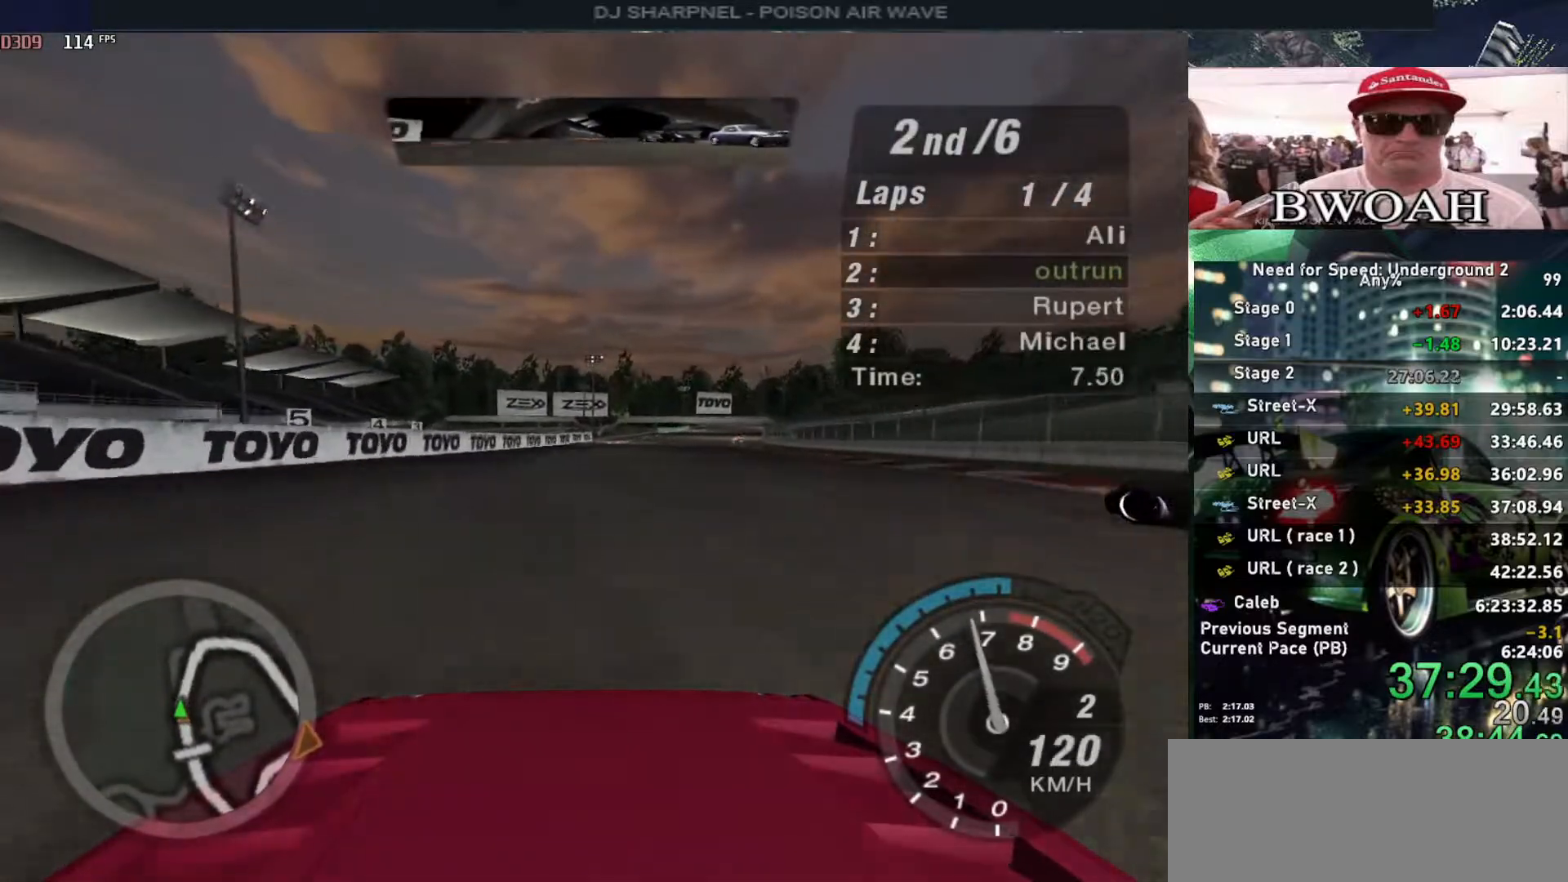
{"keys": ["up"], "events": []}
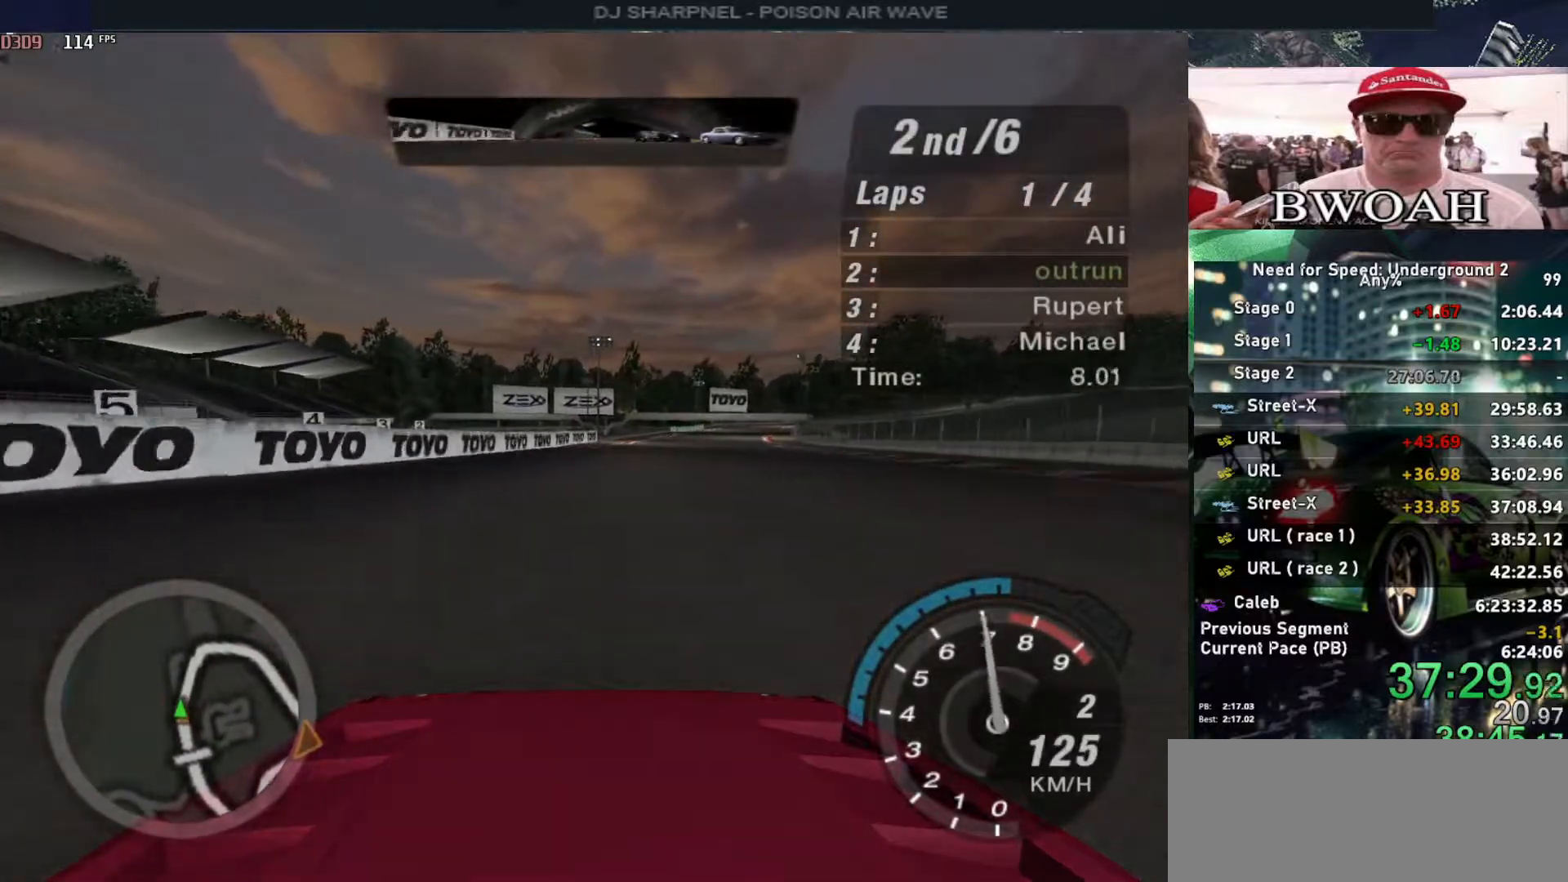
{"keys": ["up"], "events": [[183, "right", "down"], [233, "right", "up"]]}
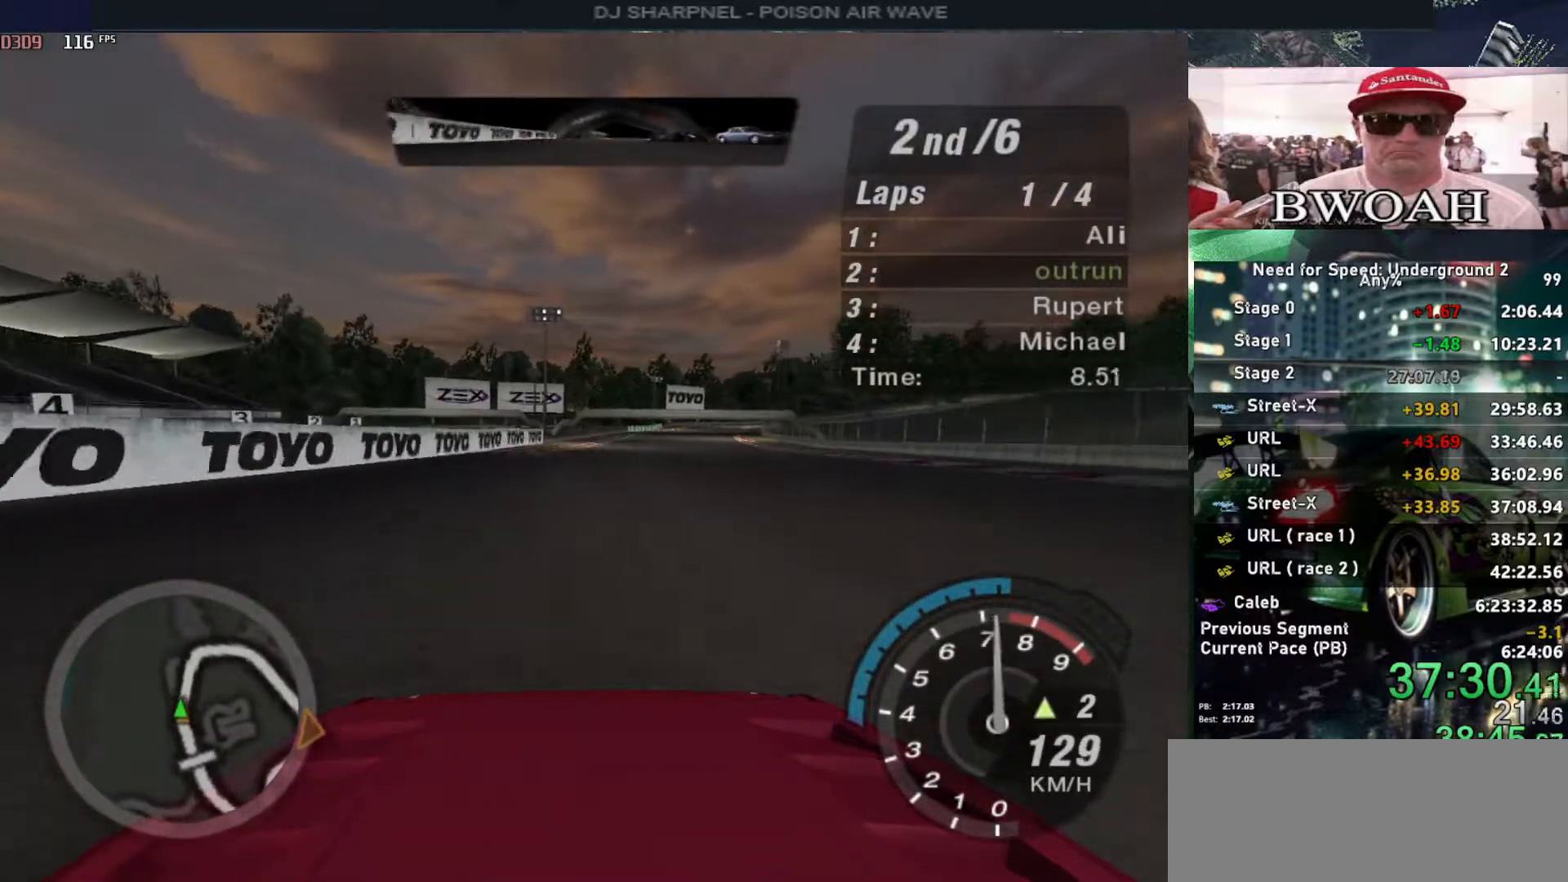
{"keys": ["up"], "events": [[250, "right", "down"], [300, "right", "up"]]}
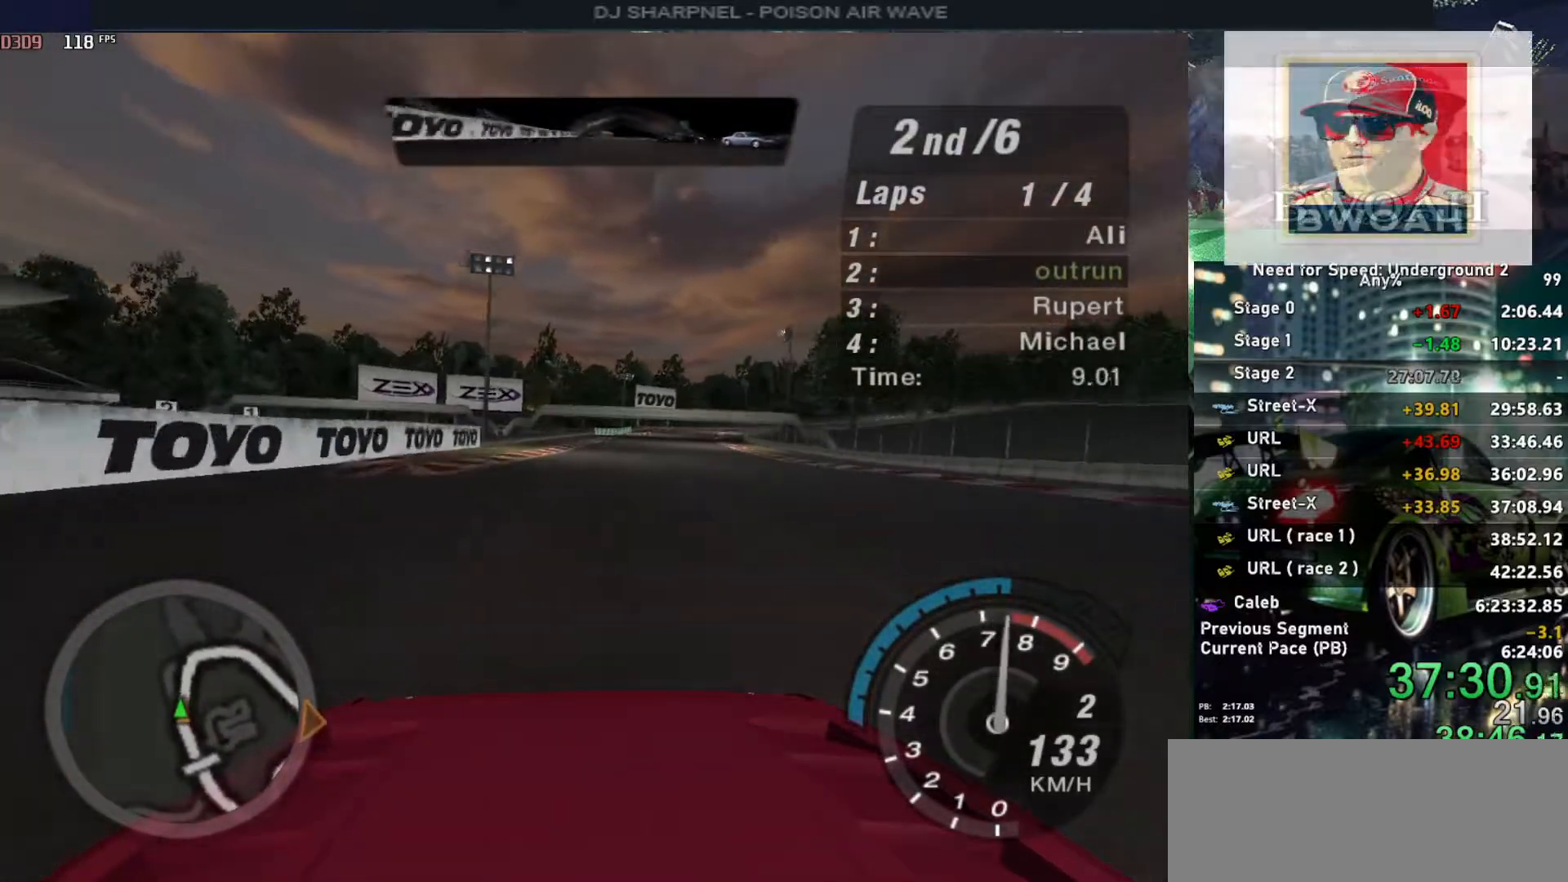
{"keys": ["up"], "events": [[117, "right", "down"], [167, "right", "up"]]}
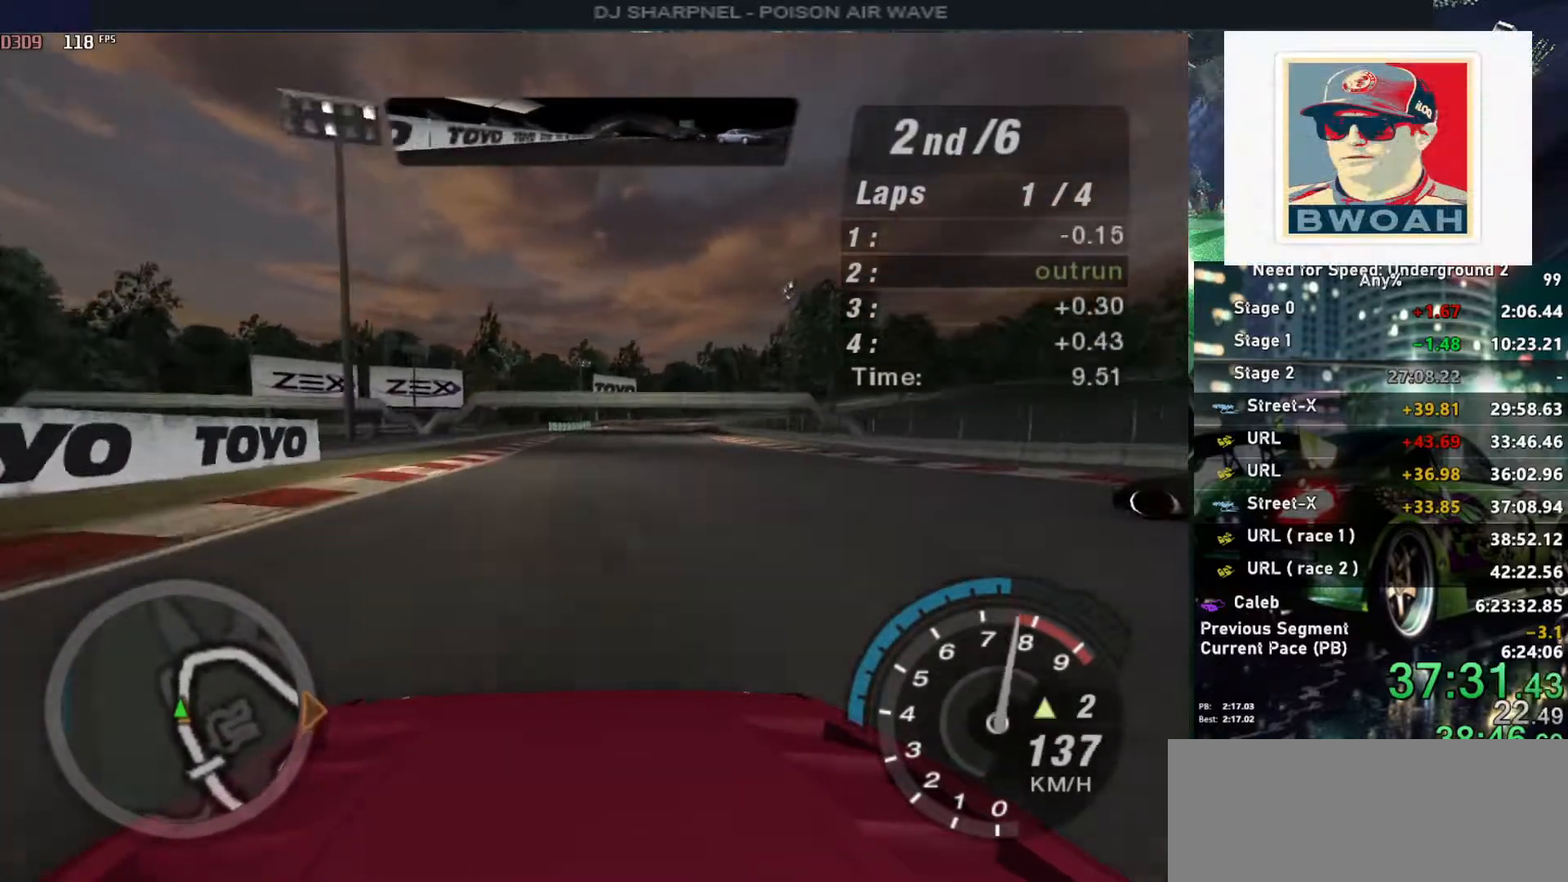
{"keys": ["up"], "events": [[367, "shift", "down"], [467, "shift", "up"]]}
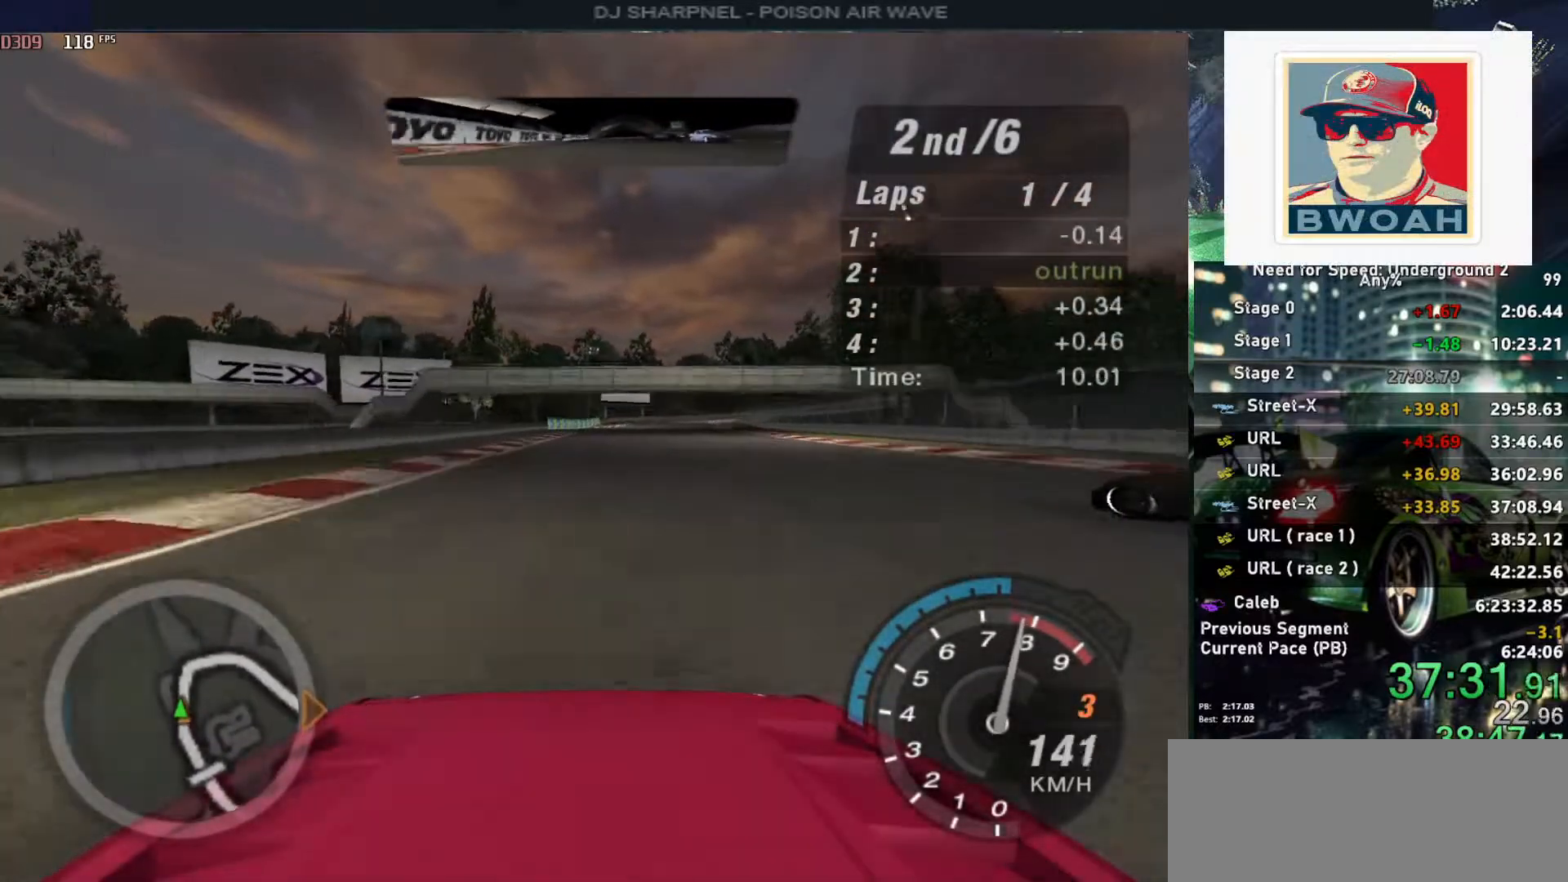
{"keys": ["up"], "events": []}
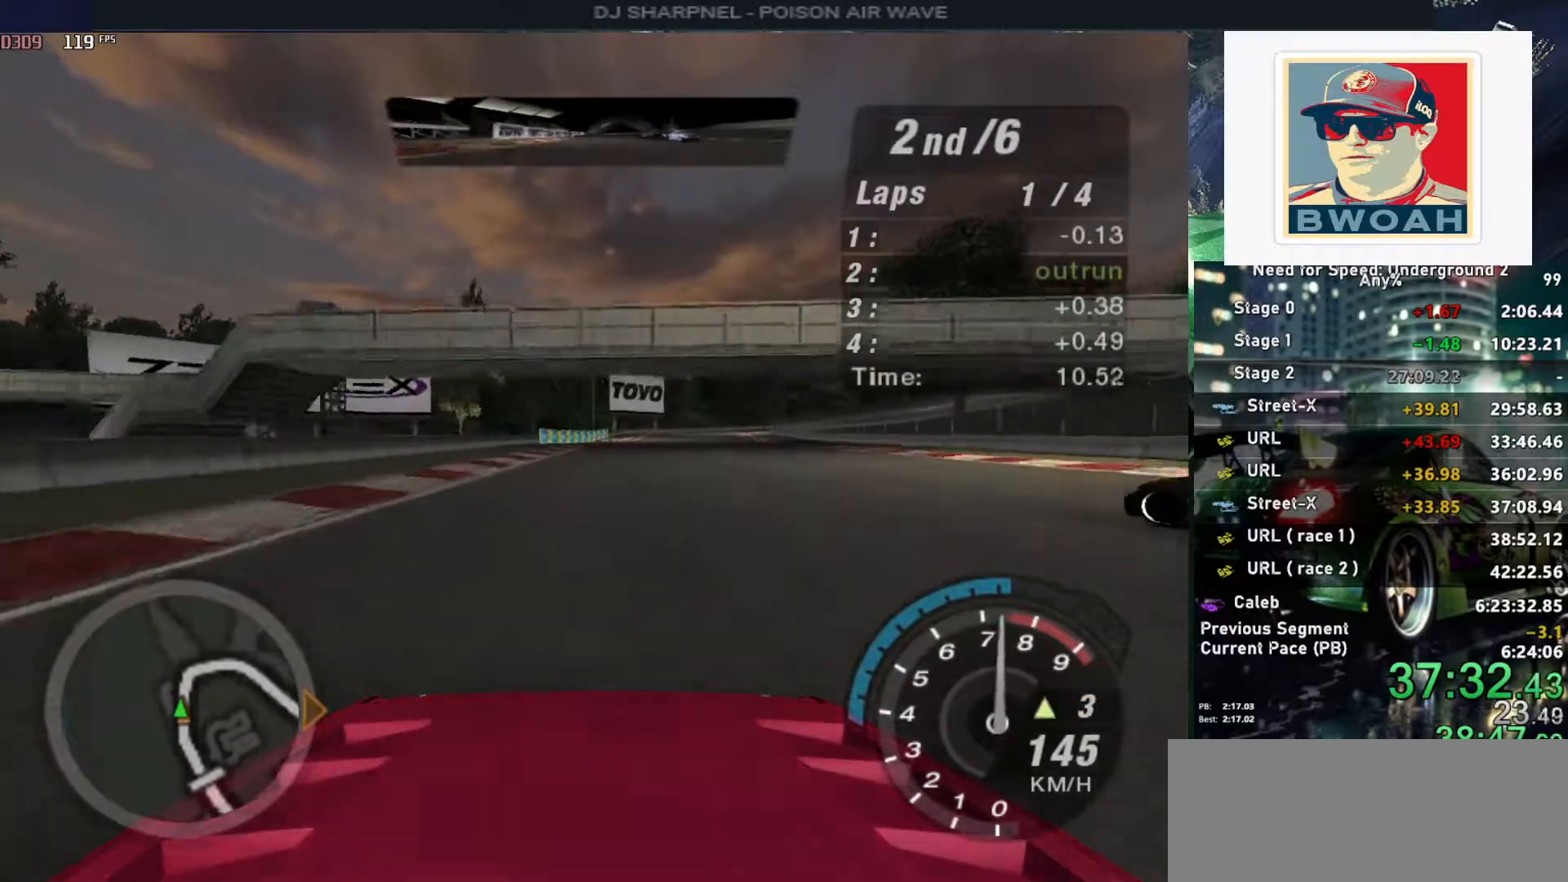
{"keys": ["up"], "events": [[167, "right", "down"], [267, "right", "up"]]}
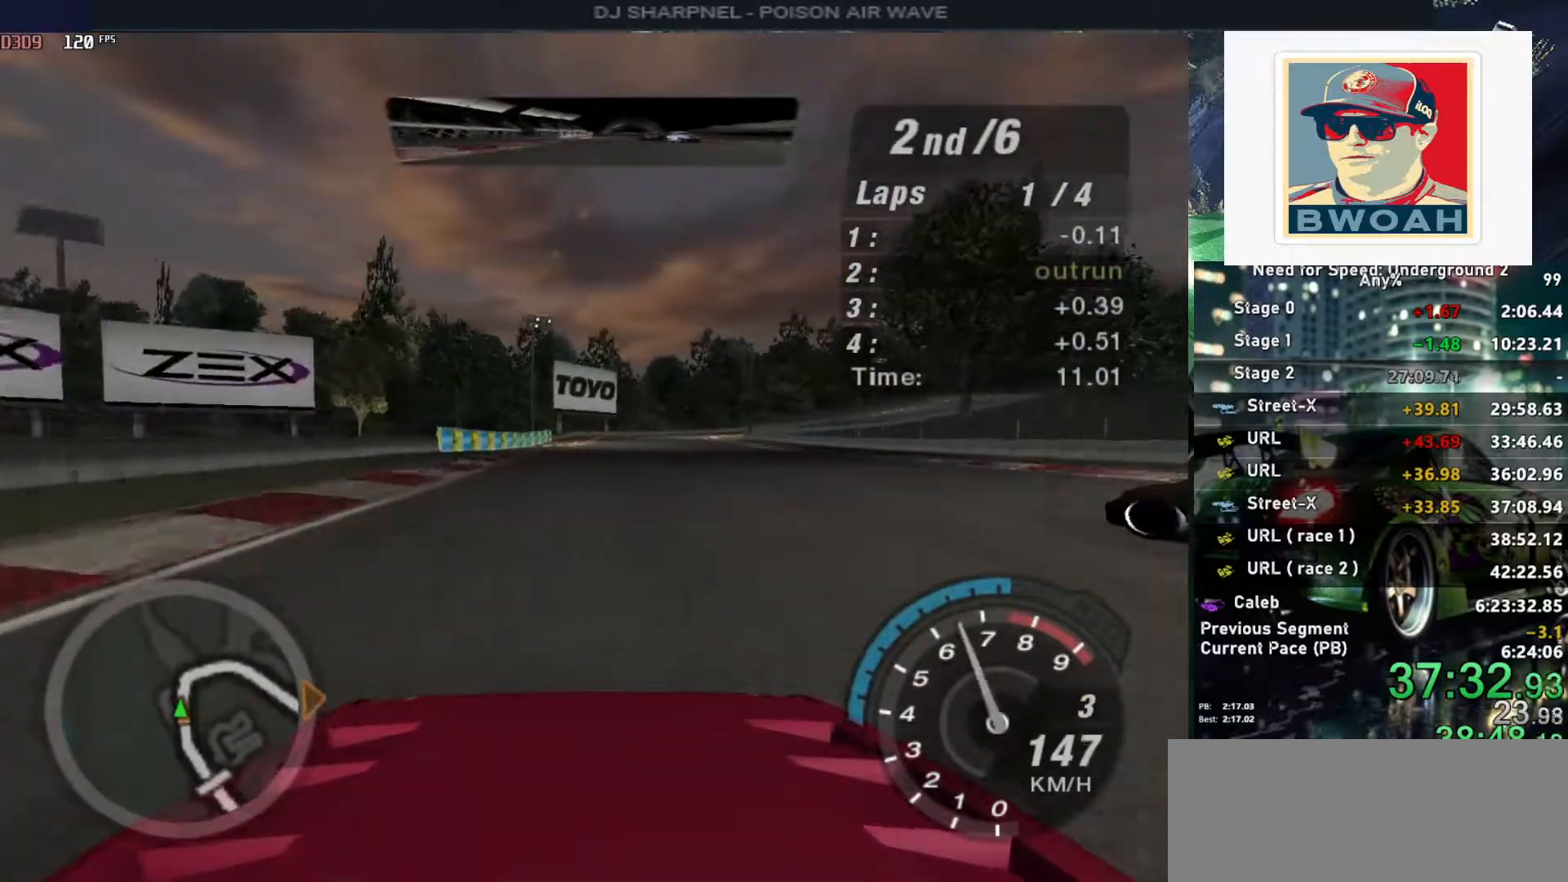
{"keys": ["up"], "events": []}
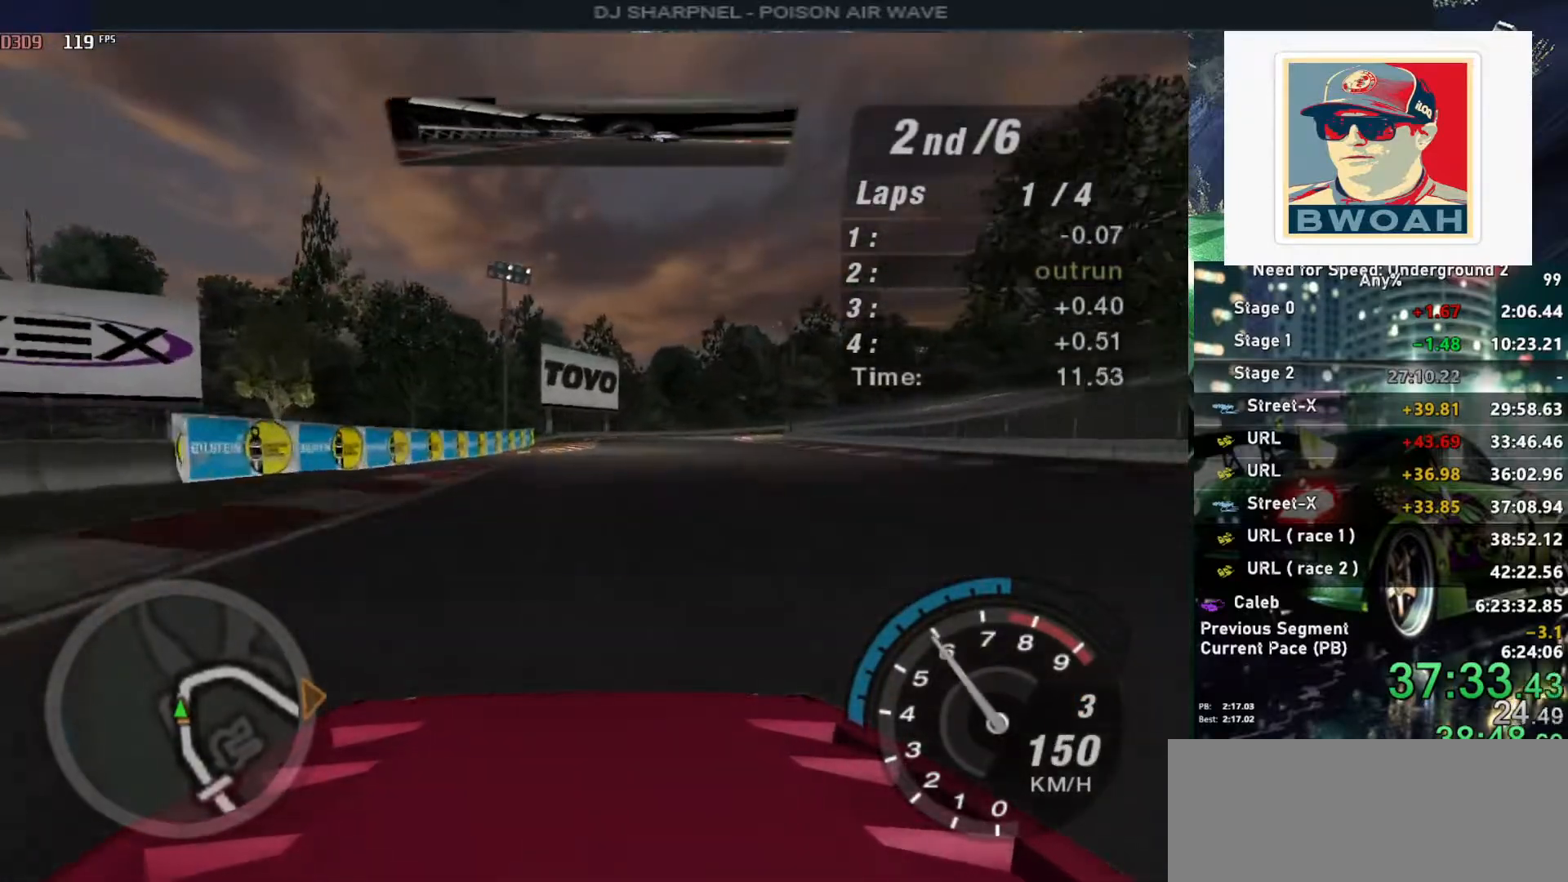
{"keys": ["up"], "events": [[333, "right", "down"], [433, "right", "up"]]}
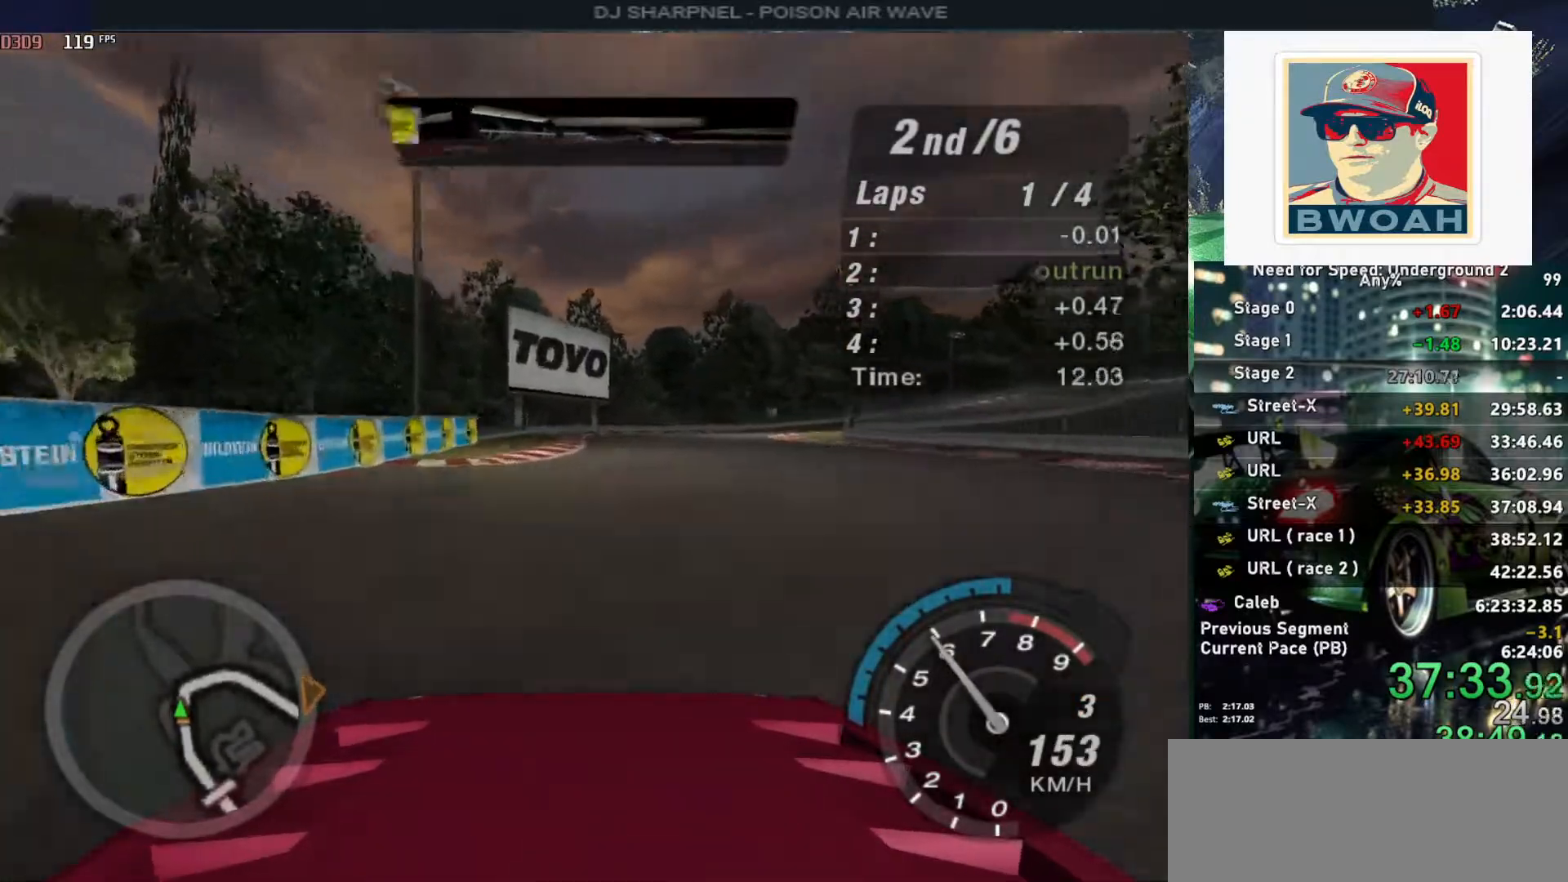
{"keys": ["right", "up"], "events": [[167, "right", "down"], [267, "right", "up"], [450, "right", "down"]]}
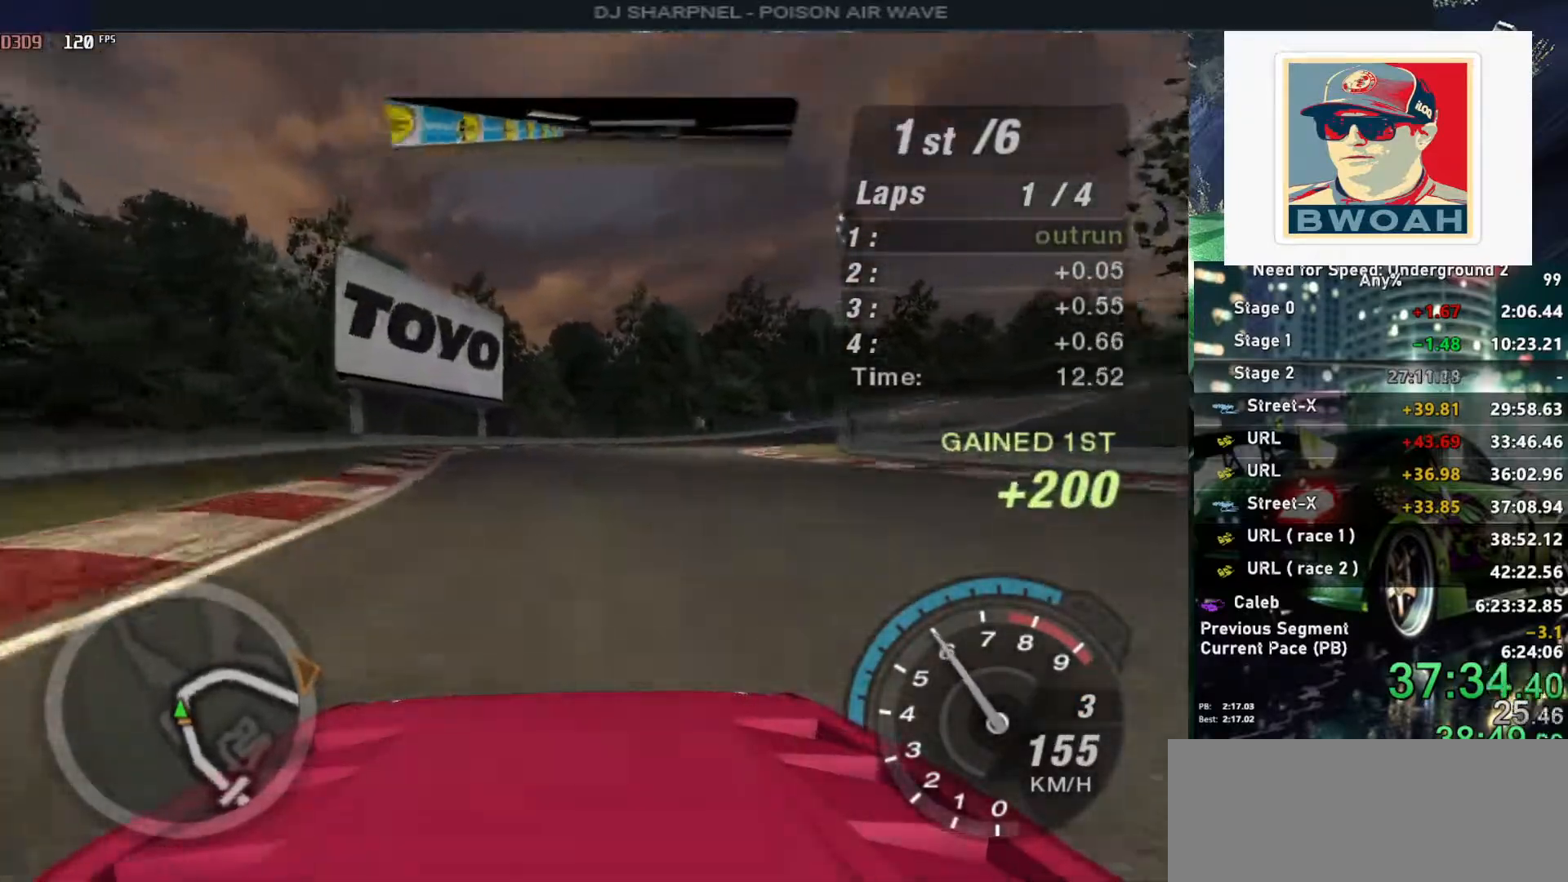
{"keys": ["up"], "events": [[50, "right", "up"], [333, "right", "down"], [417, "right", "up"]]}
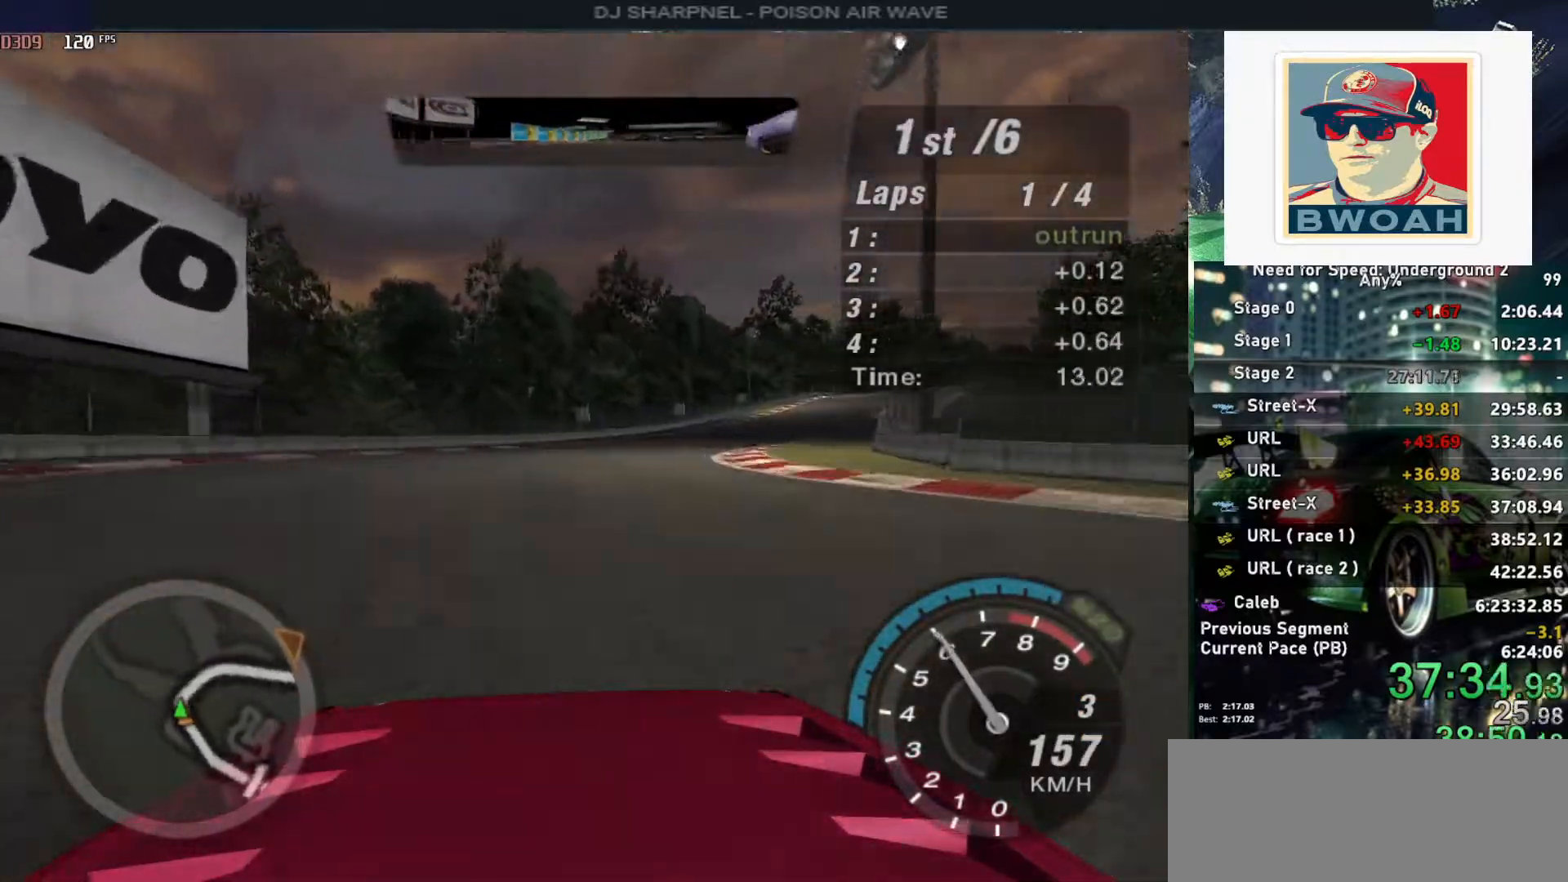
{"keys": ["up"], "events": [[100, "right", "down"], [200, "right", "up"], [333, "right", "down"], [433, "right", "up"]]}
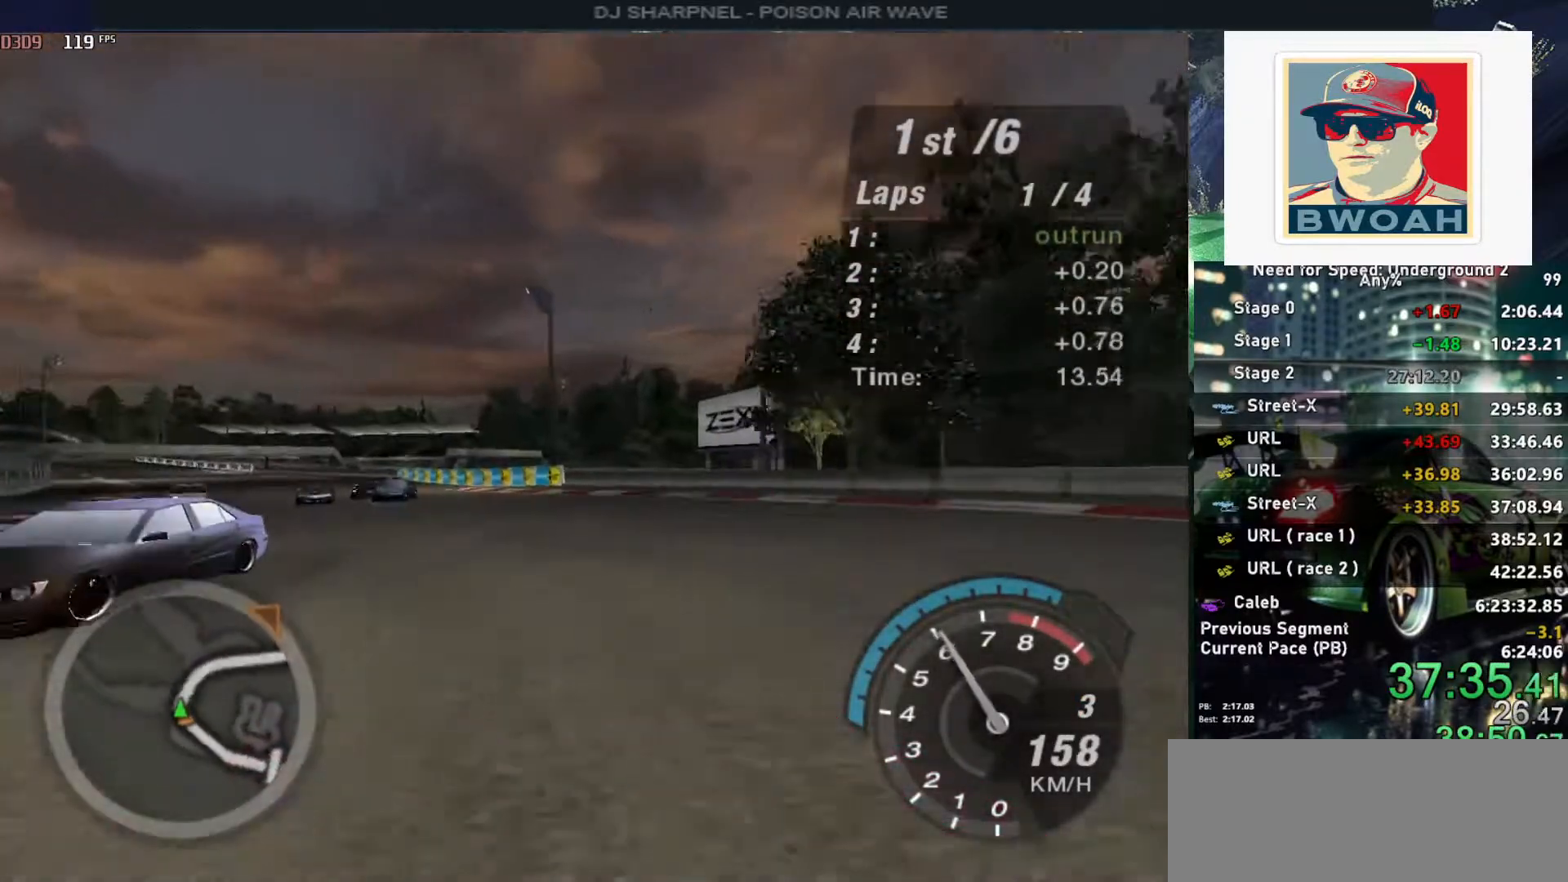
{"keys": ["up"], "events": [[83, "right", "down"], [167, "right", "up"], [267, "right", "down"], [350, "right", "up"]]}
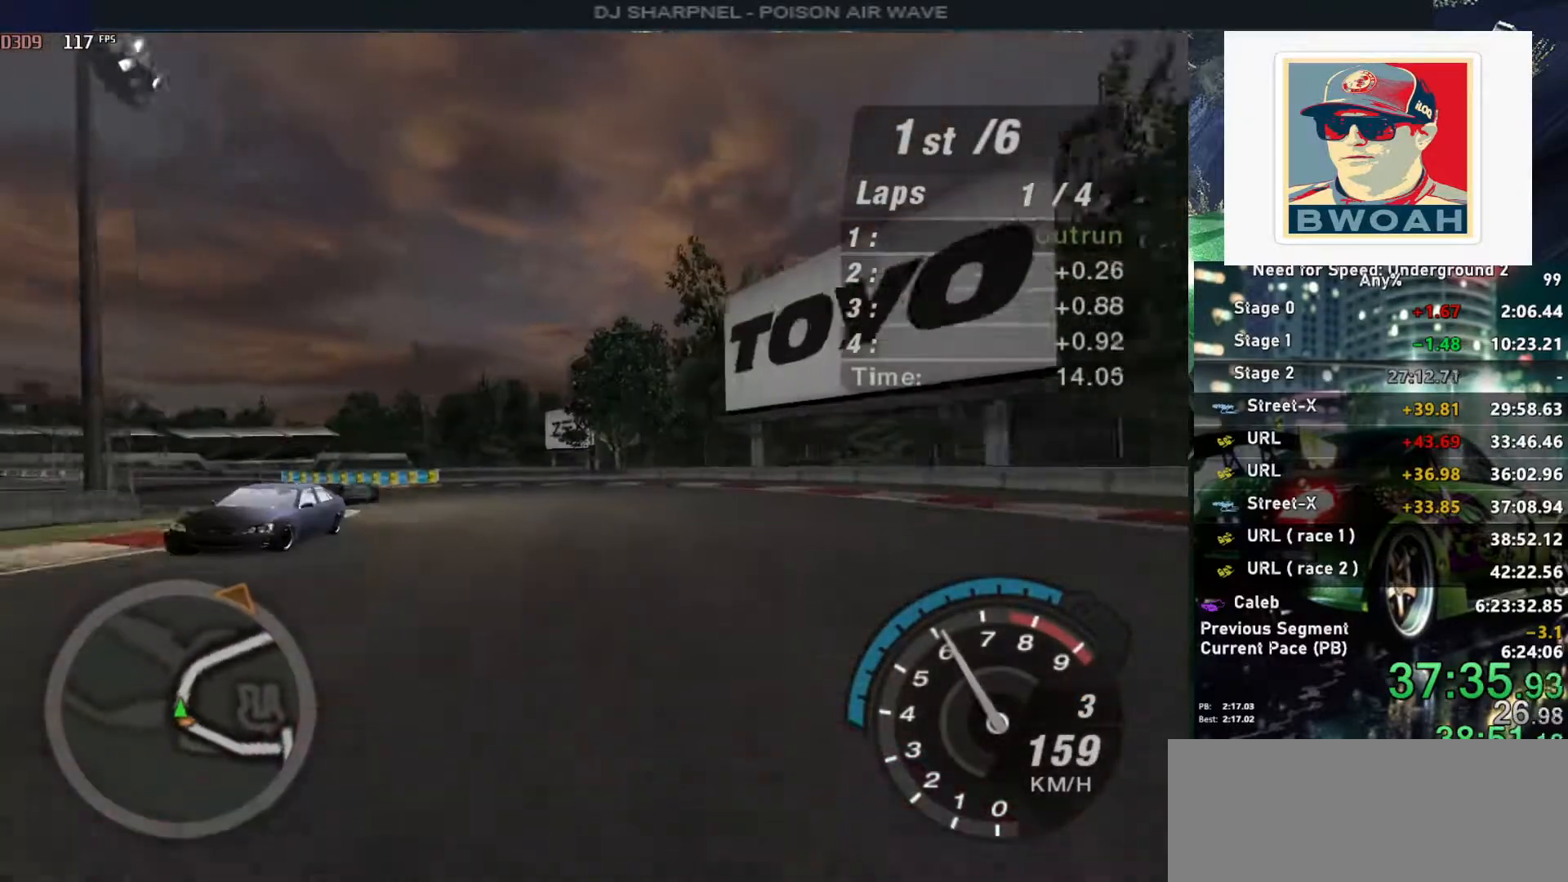
{"keys": ["up"], "events": [[283, "right", "down"], [367, "right", "up"]]}
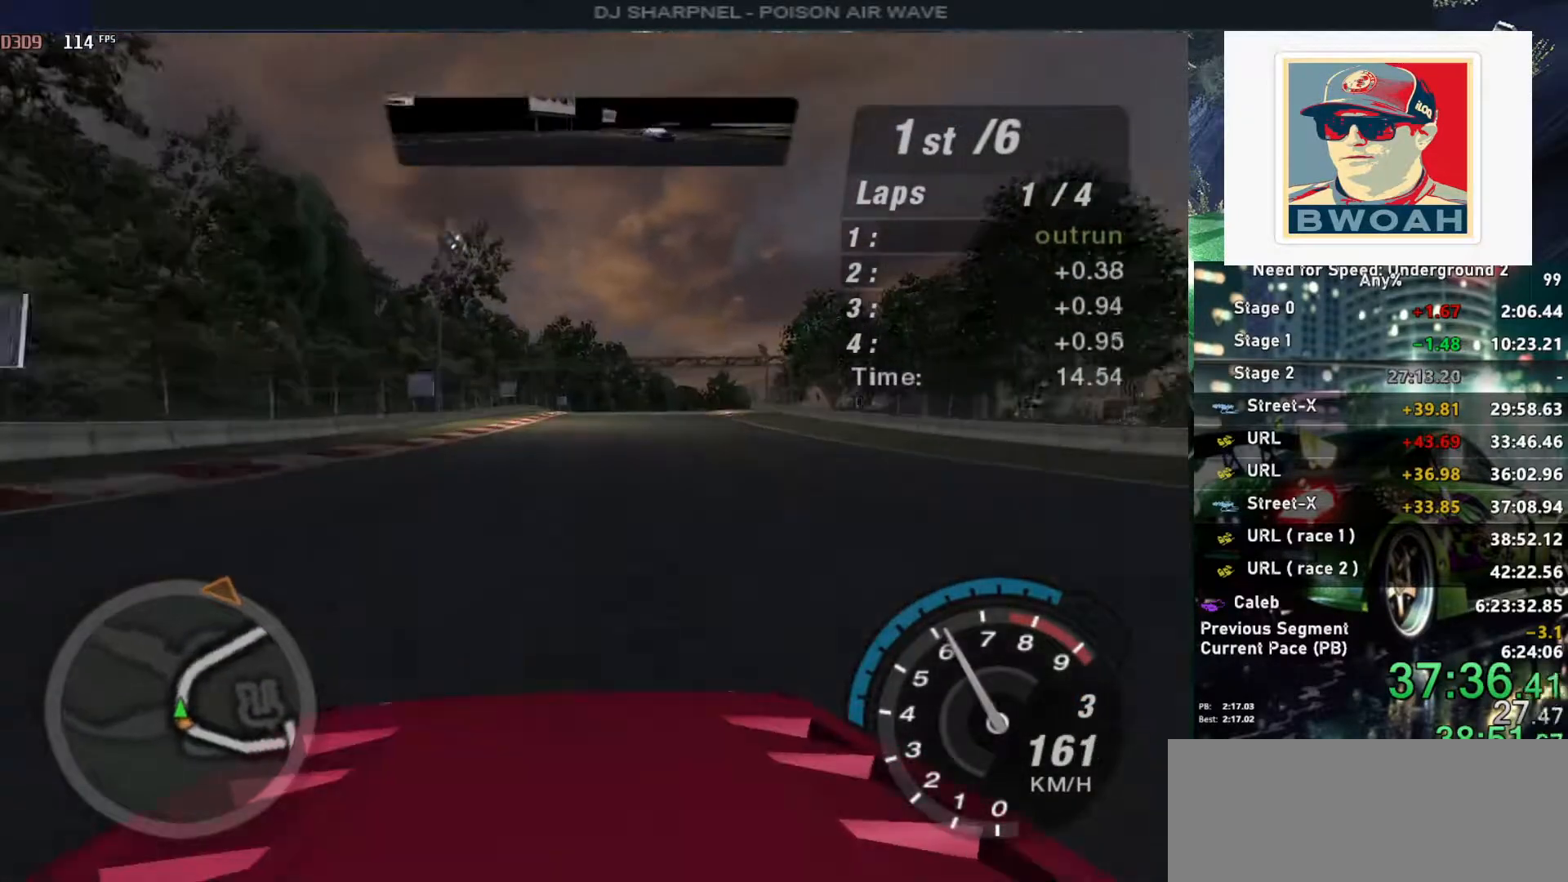
{"keys": ["up"], "events": [[300, "right", "down"], [383, "right", "up"]]}
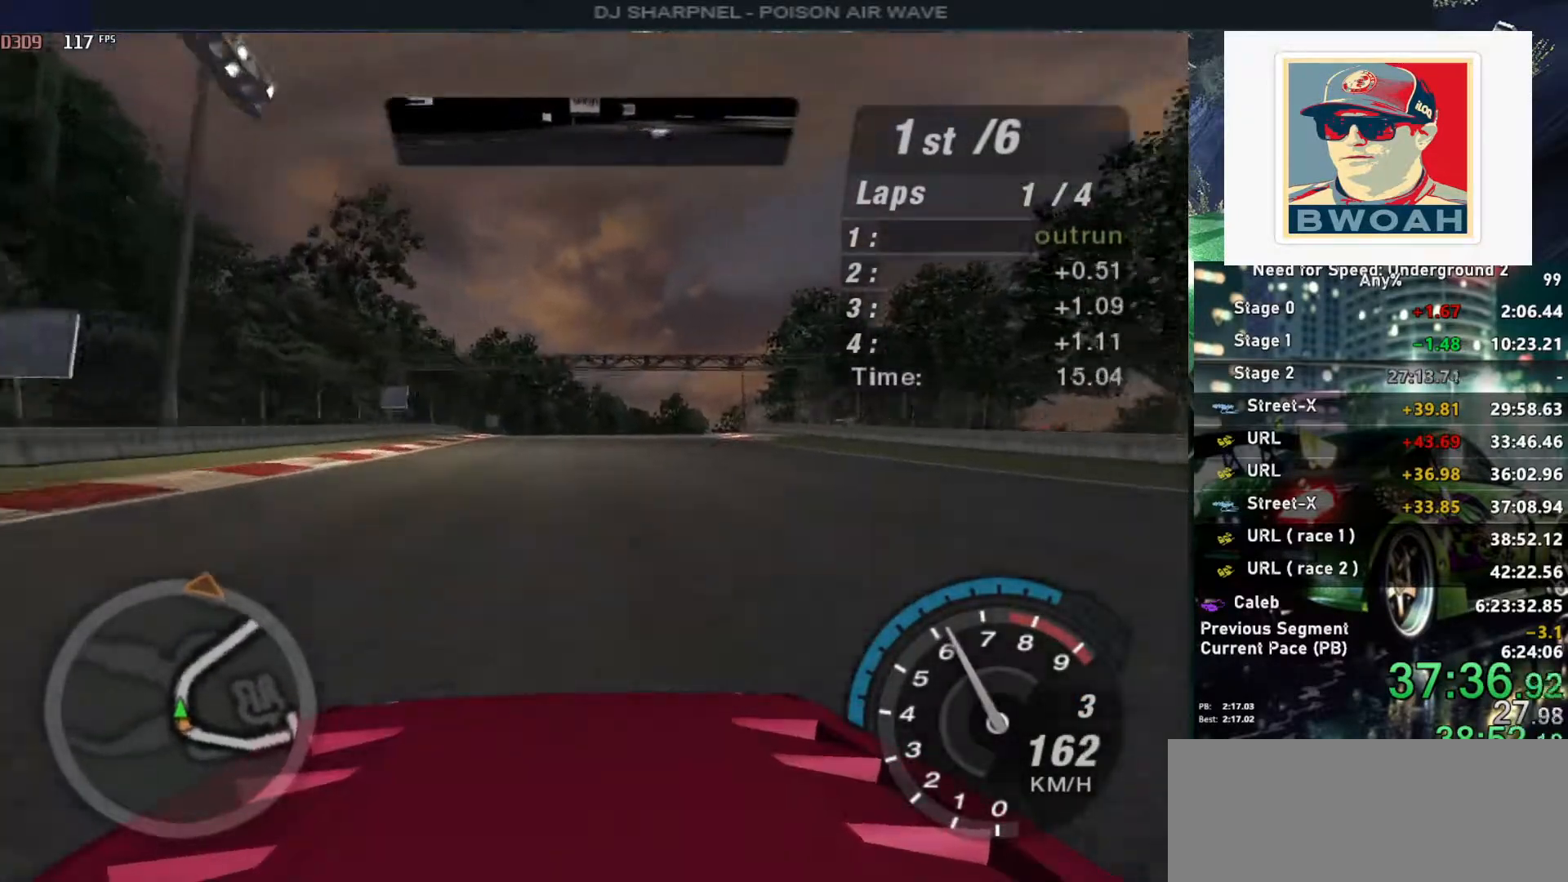
{"keys": ["up"], "events": [[367, "right", "down"], [450, "right", "up"]]}
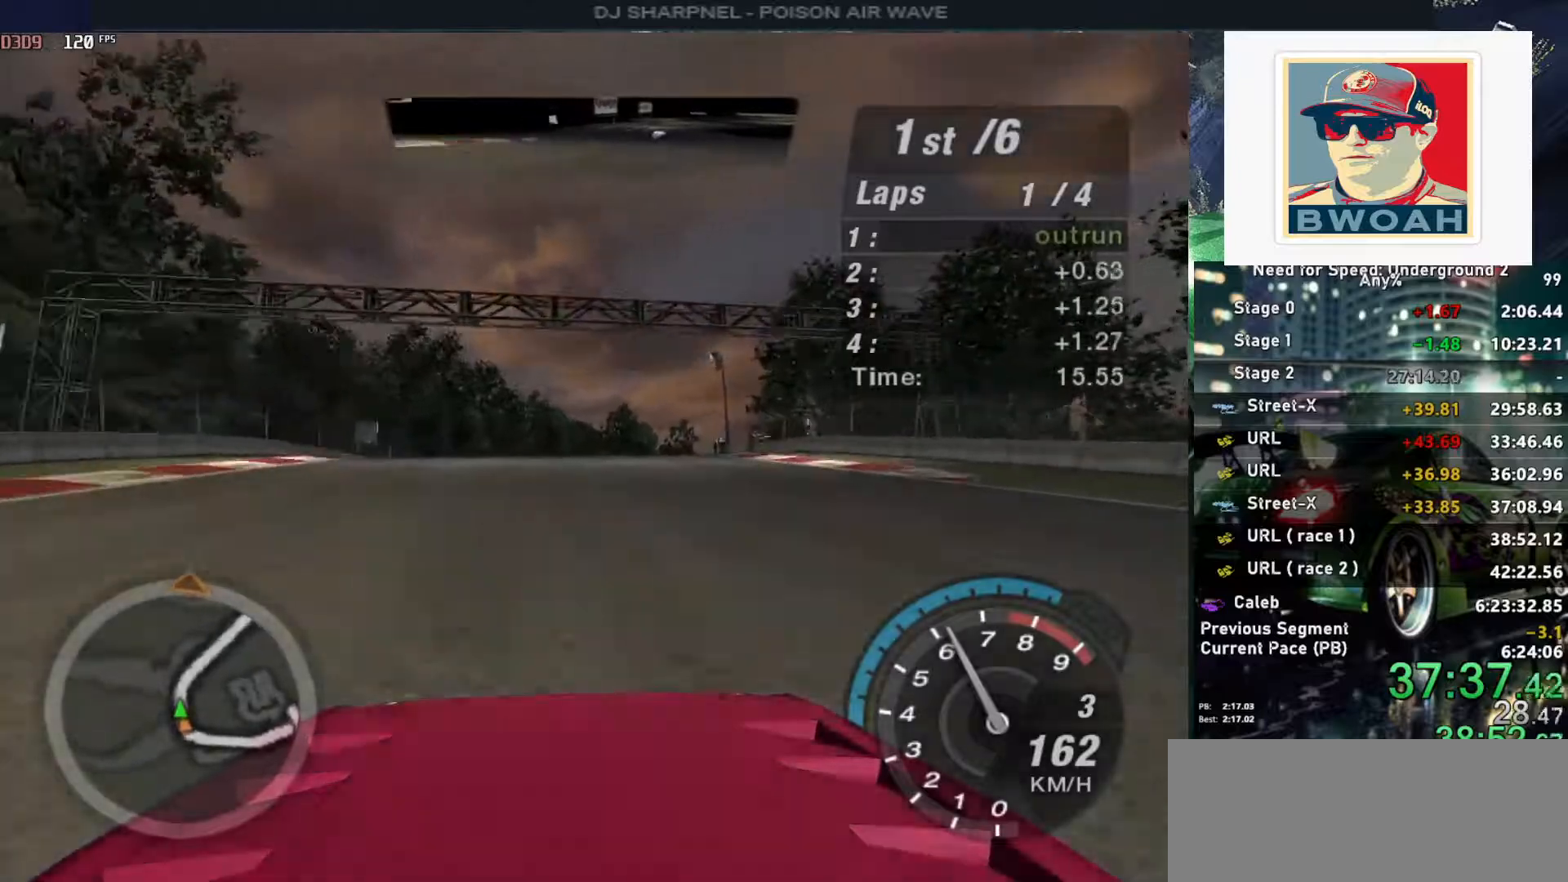
{"keys": ["up"], "events": [[233, "right", "down"], [317, "right", "up"]]}